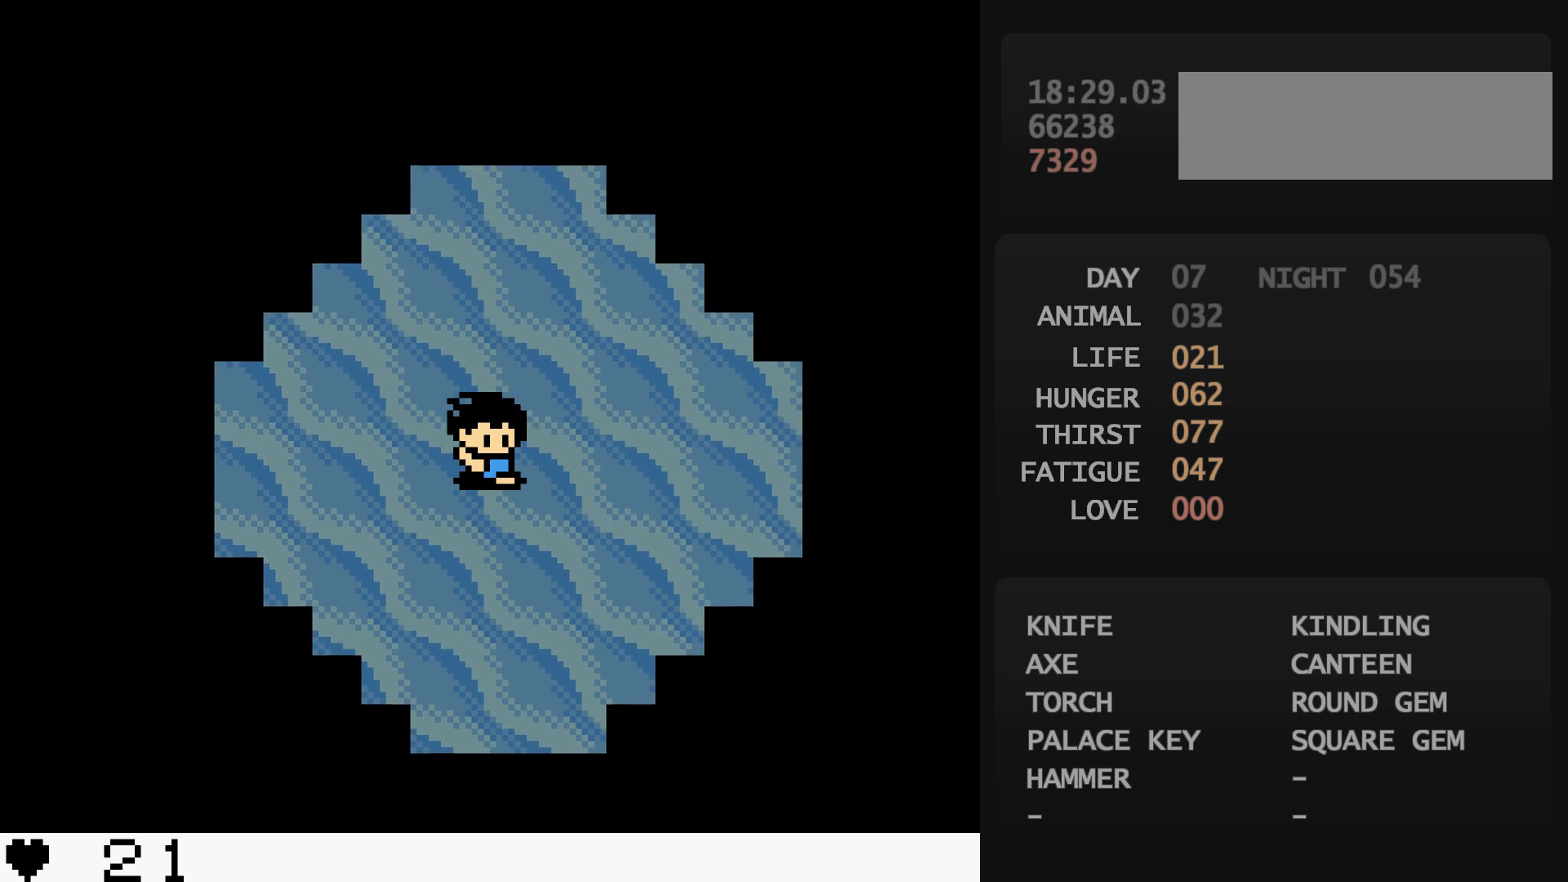
Gameplay with a controller (Nintendo layout); each line is a JSON object with the inputs held at the frame after it. "events" lists button and stick changes between this image and that frame as [ms after this image, input, new state], when the widget could be followed in between. Not read: L3 R3.
{"buttons": ["DPAD_RIGHT"], "events": [[317, "DPAD_DOWN", "up"]]}
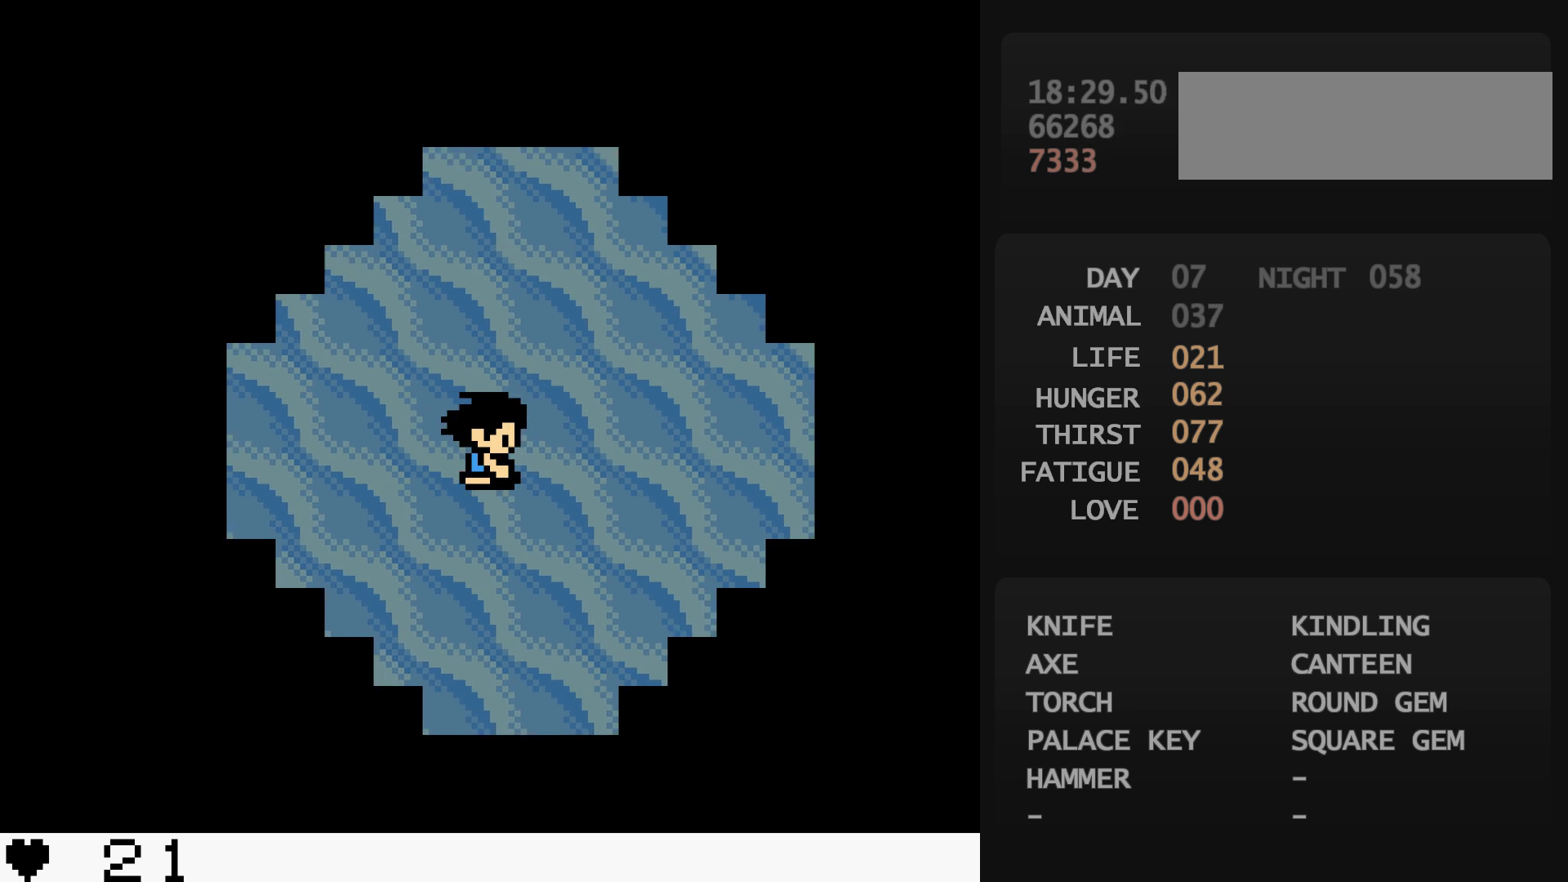
{"buttons": ["DPAD_RIGHT"], "events": []}
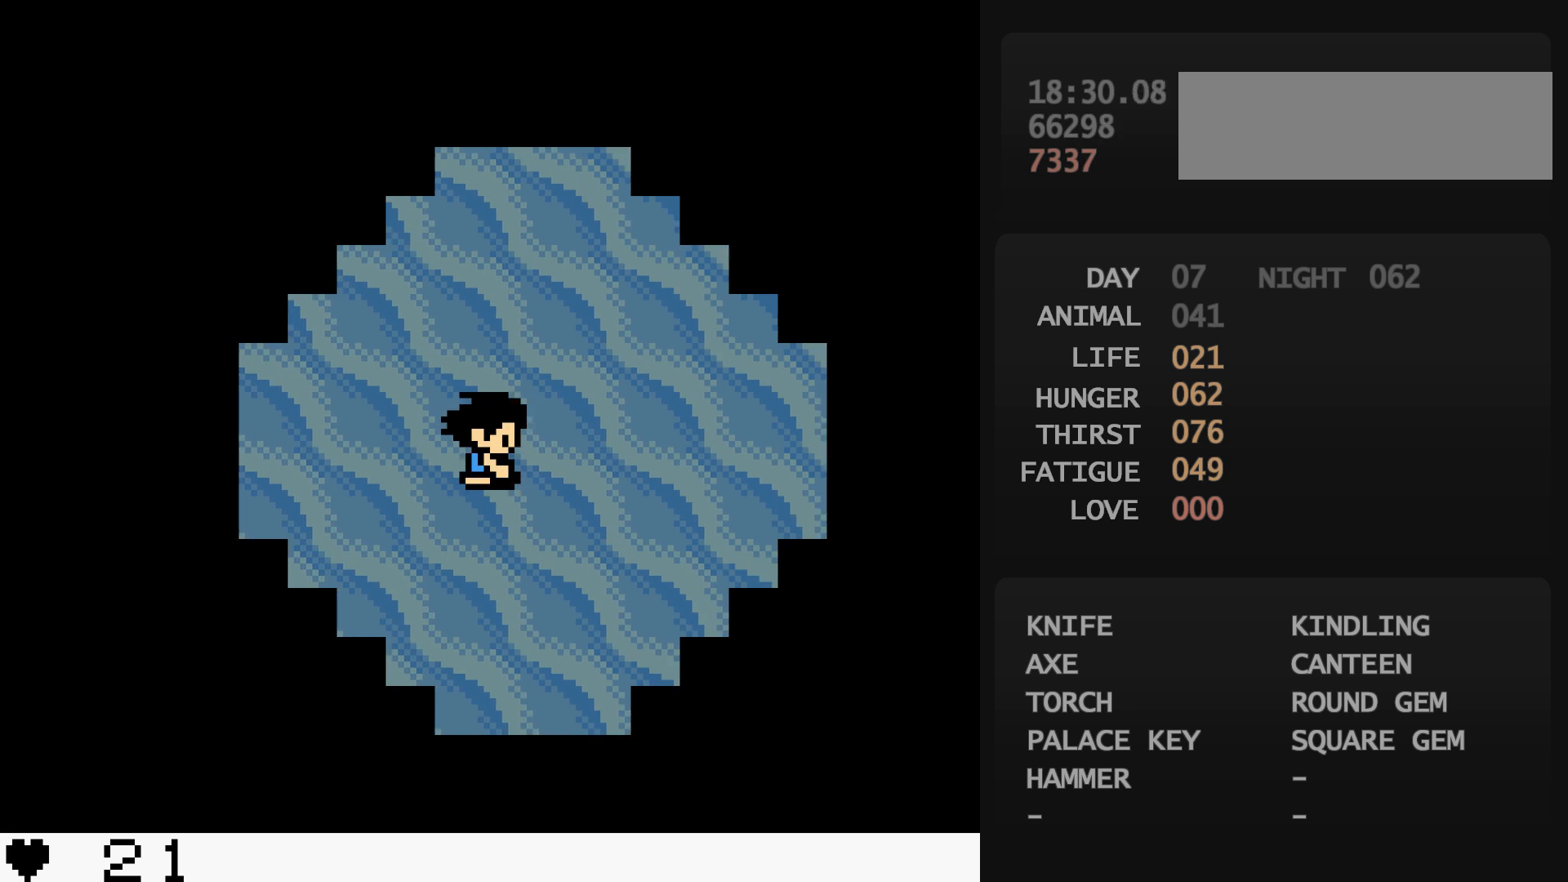
{"buttons": ["DPAD_RIGHT"], "events": []}
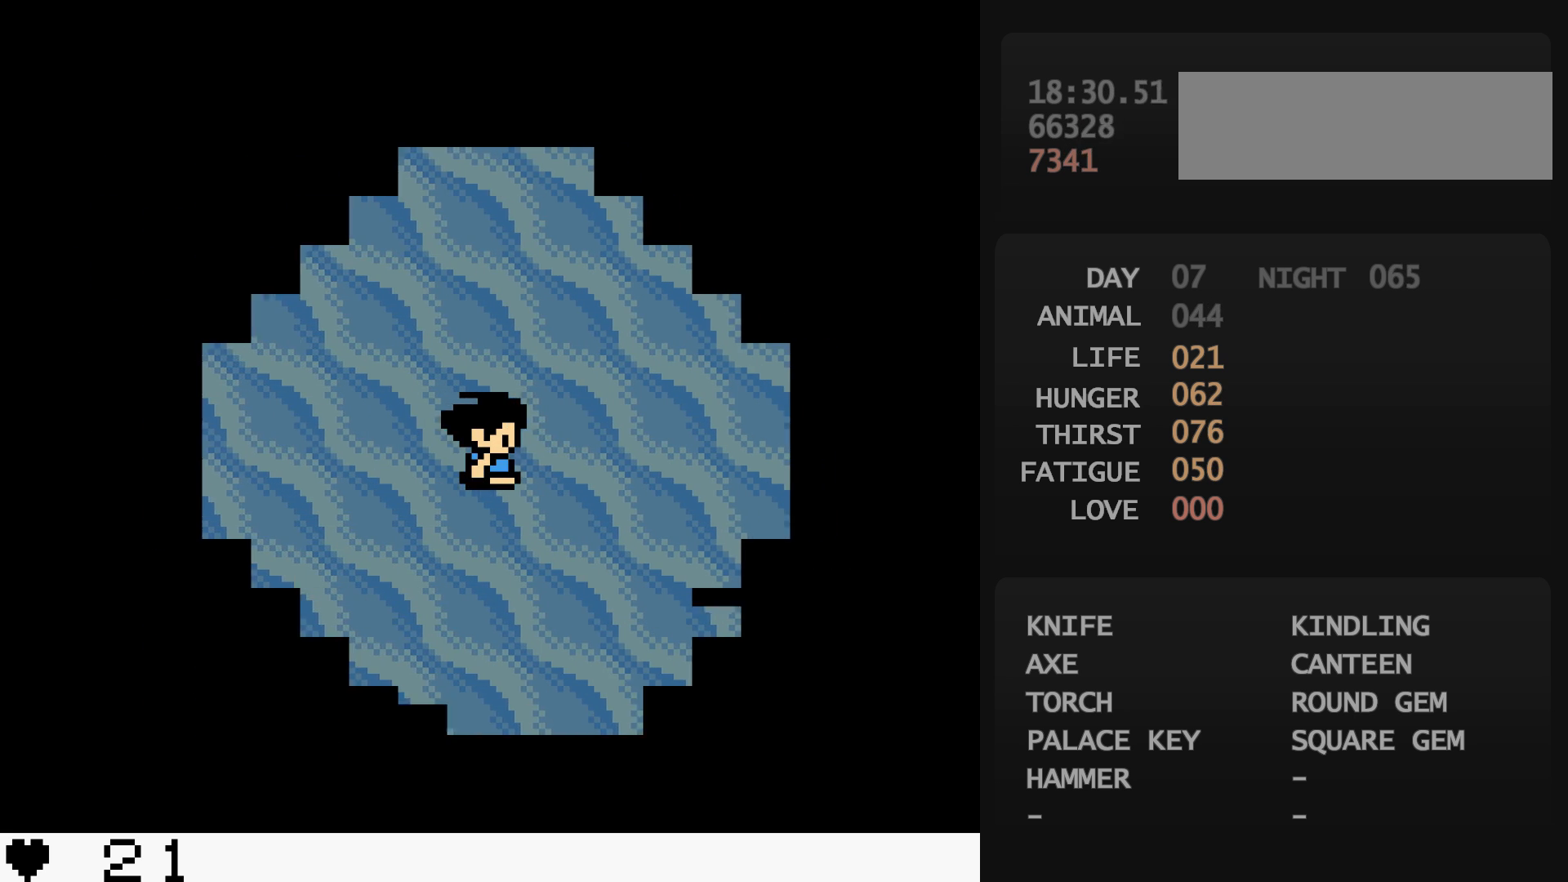
{"buttons": ["DPAD_RIGHT"], "events": []}
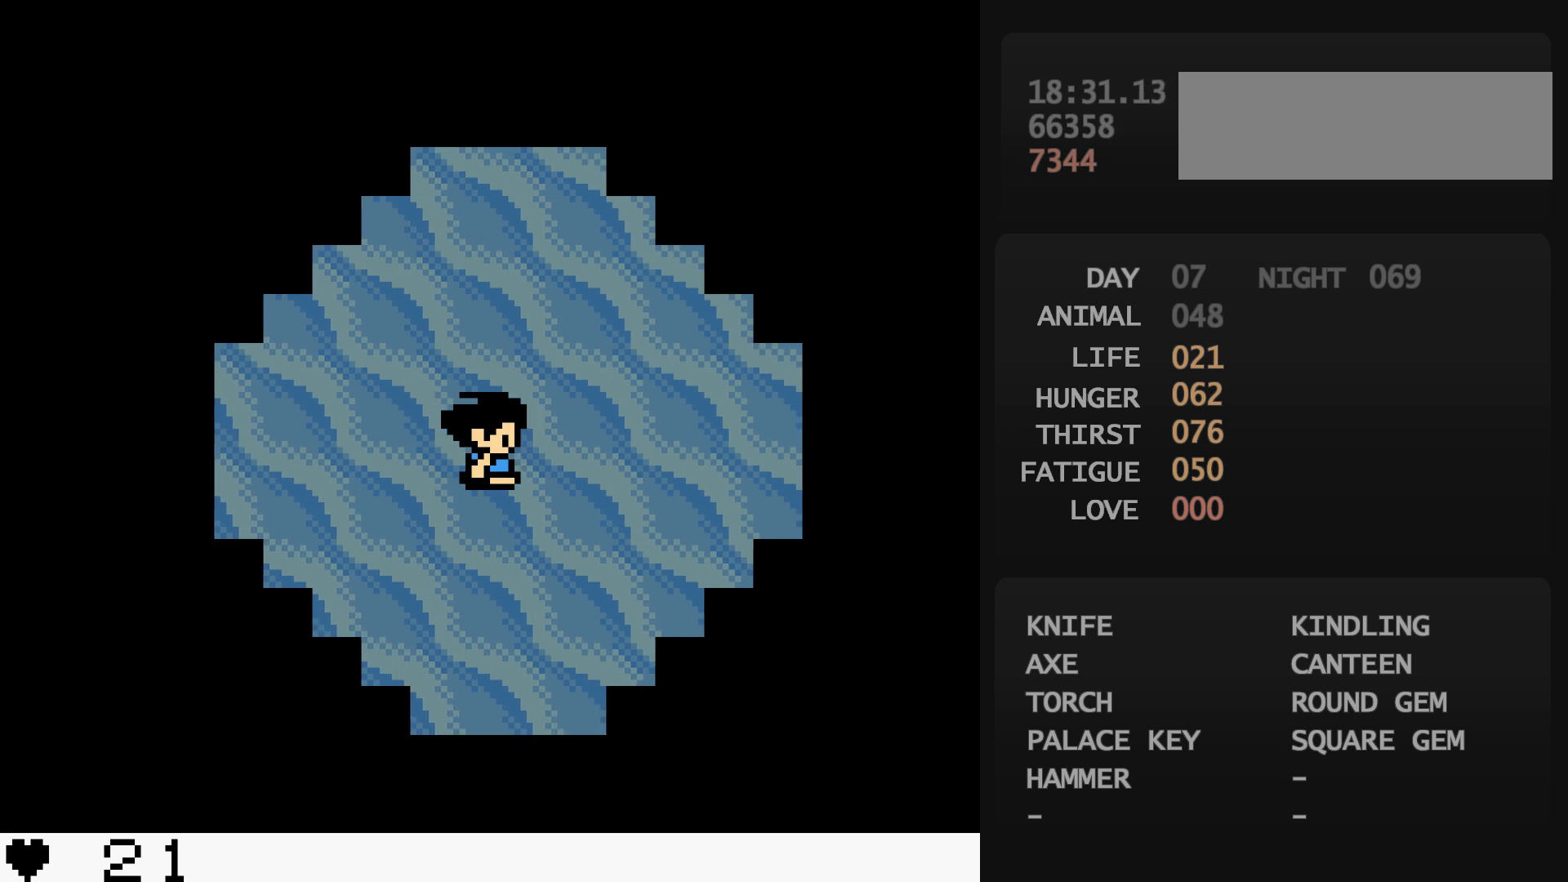
{"buttons": ["DPAD_RIGHT"], "events": []}
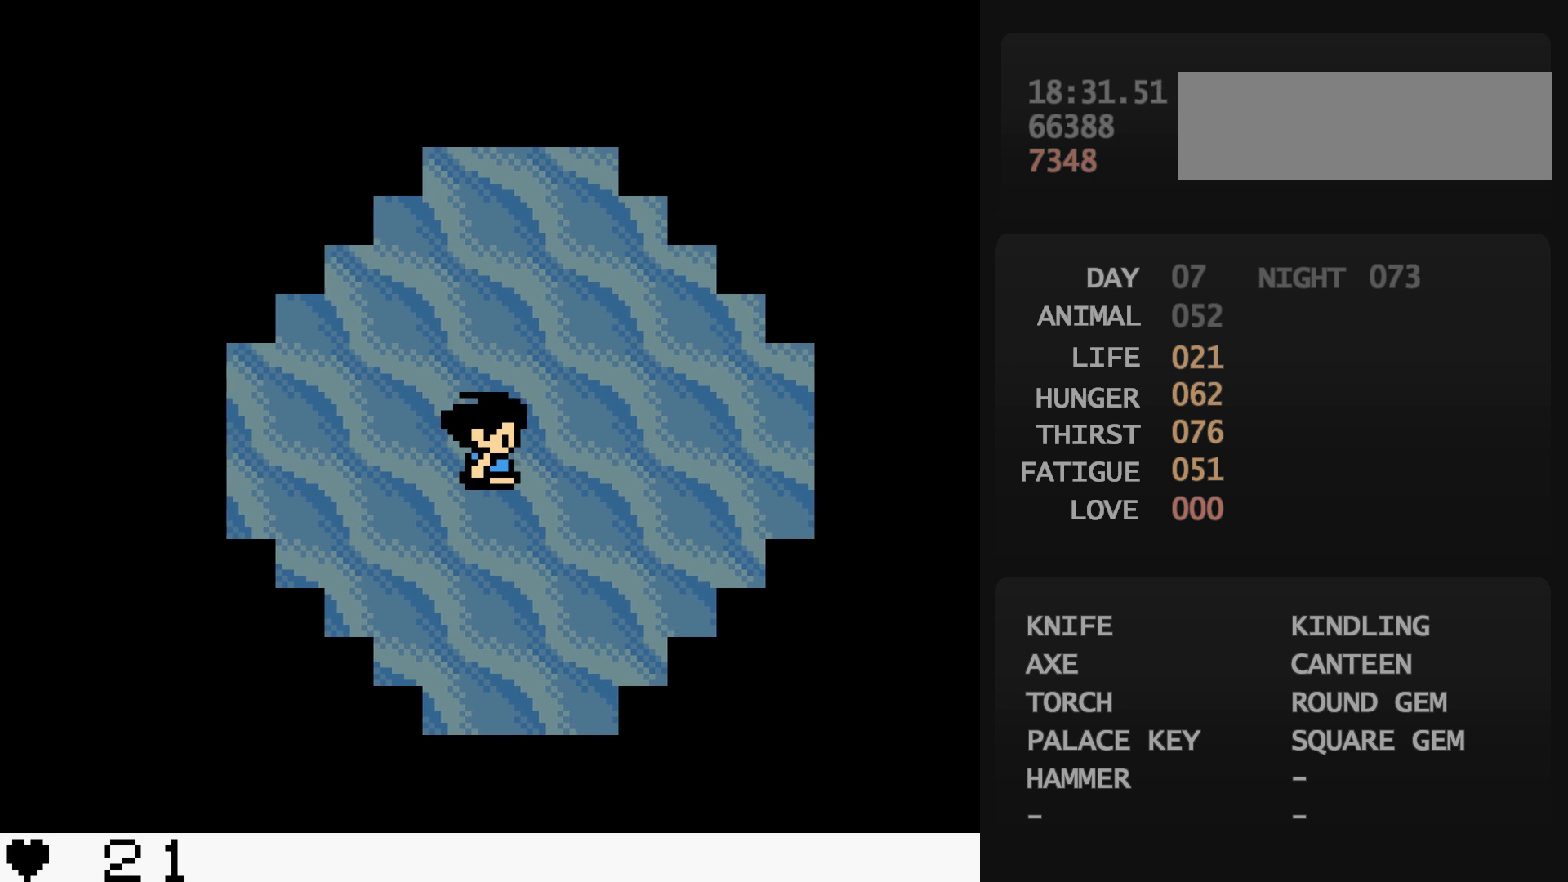
{"buttons": ["DPAD_RIGHT"], "events": []}
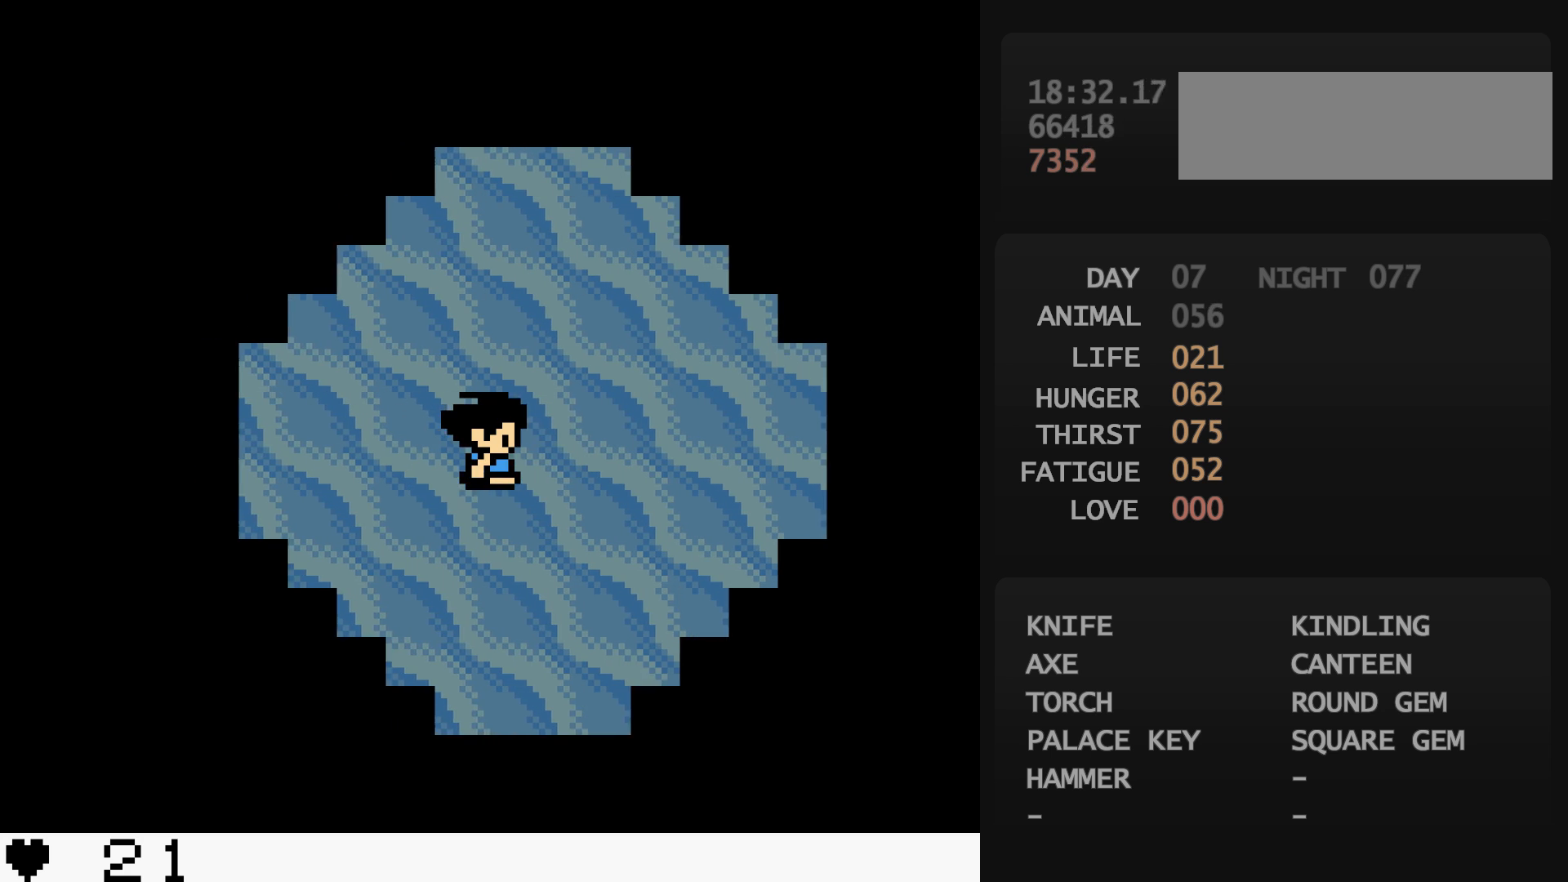
{"buttons": ["DPAD_RIGHT"], "events": []}
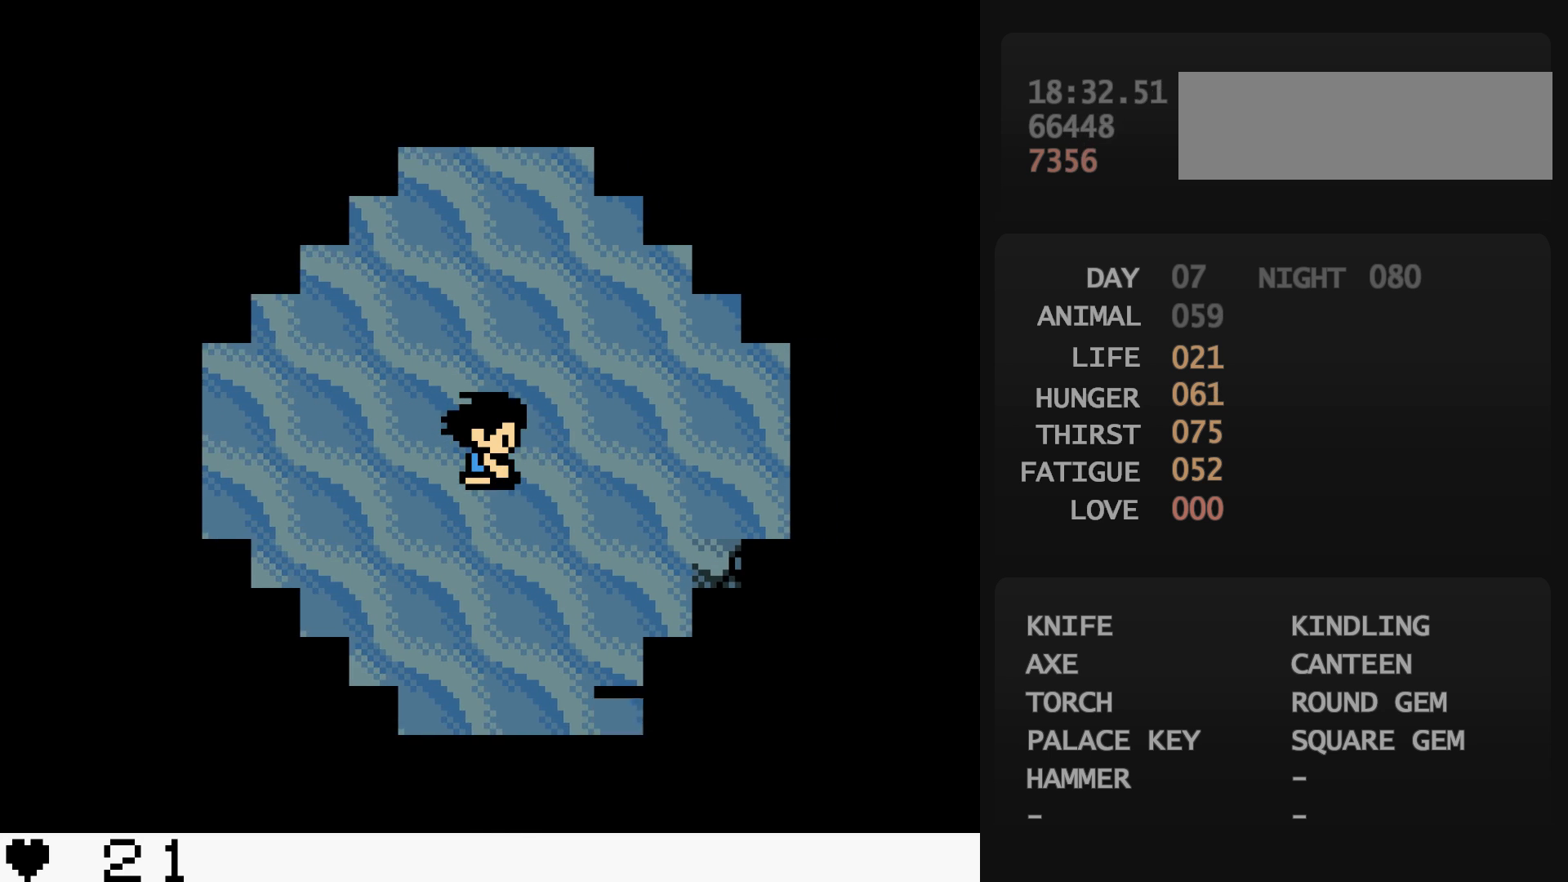
{"buttons": ["DPAD_RIGHT"], "events": []}
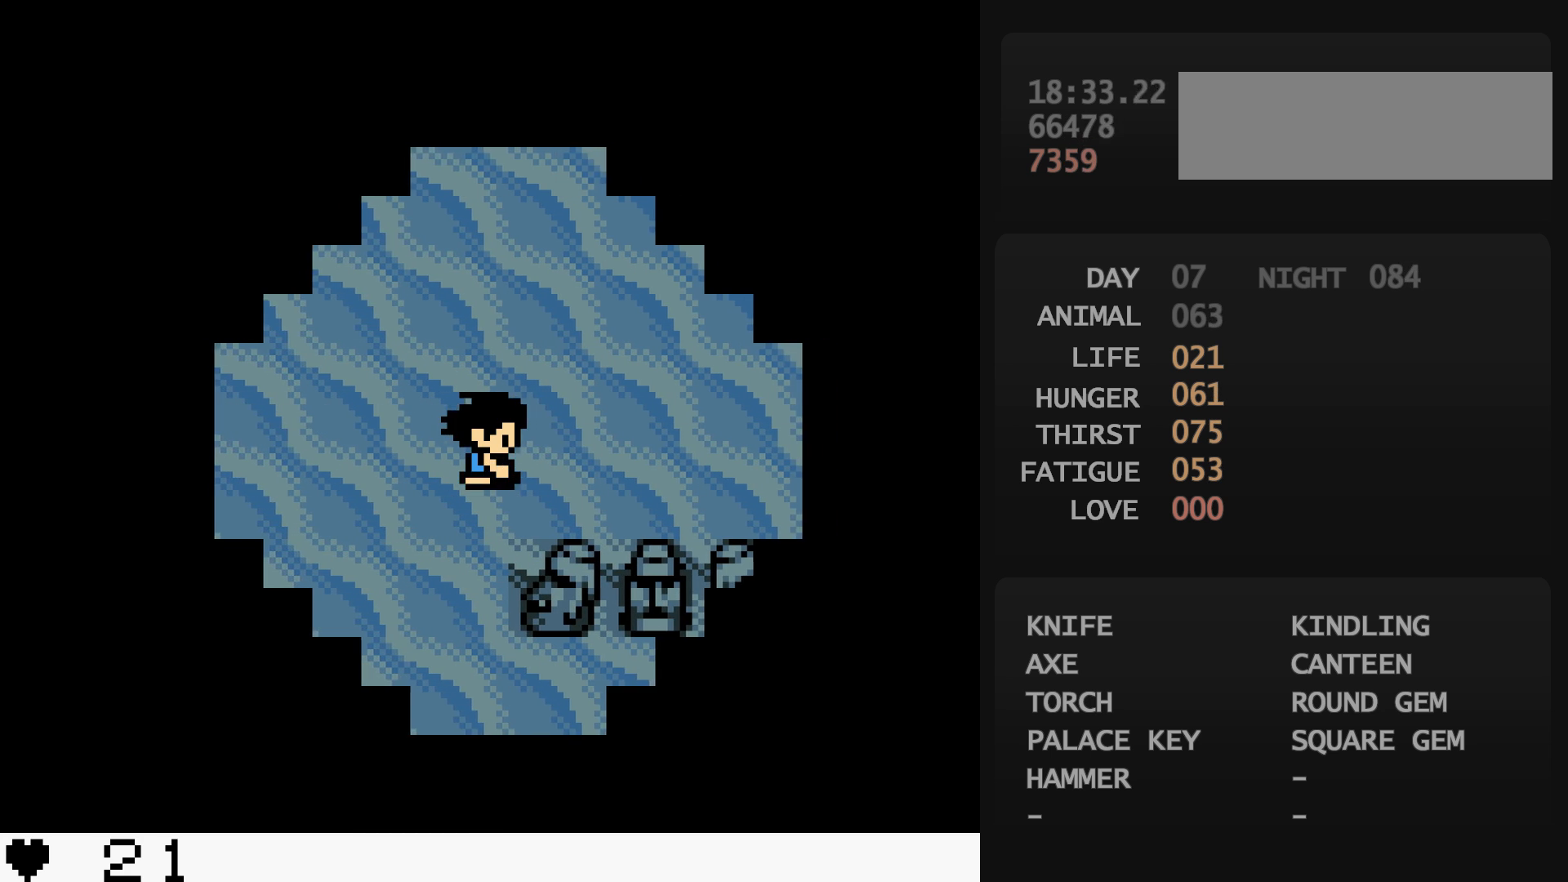
{"buttons": [], "events": [[33, "DPAD_DOWN", "down"], [250, "DPAD_DOWN", "up"], [250, "DPAD_RIGHT", "up"], [267, "DPAD_DOWN", "down"], [283, "B", "down"], [283, "DPAD_DOWN", "up"], [300, "B", "up"]]}
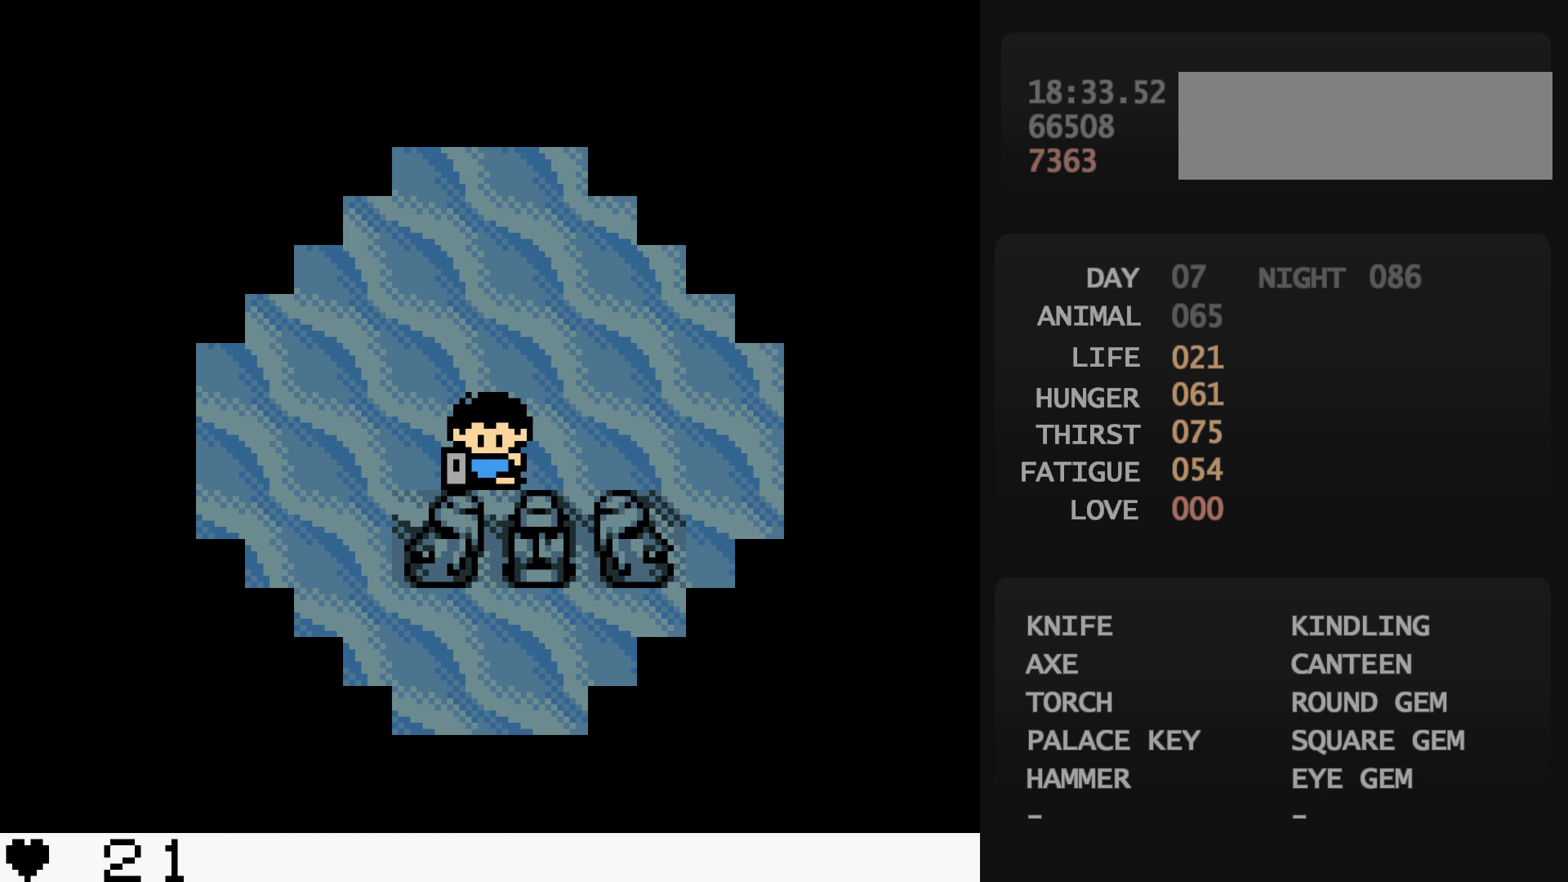
{"buttons": [], "events": [[367, "A", "down"], [383, "A", "up"]]}
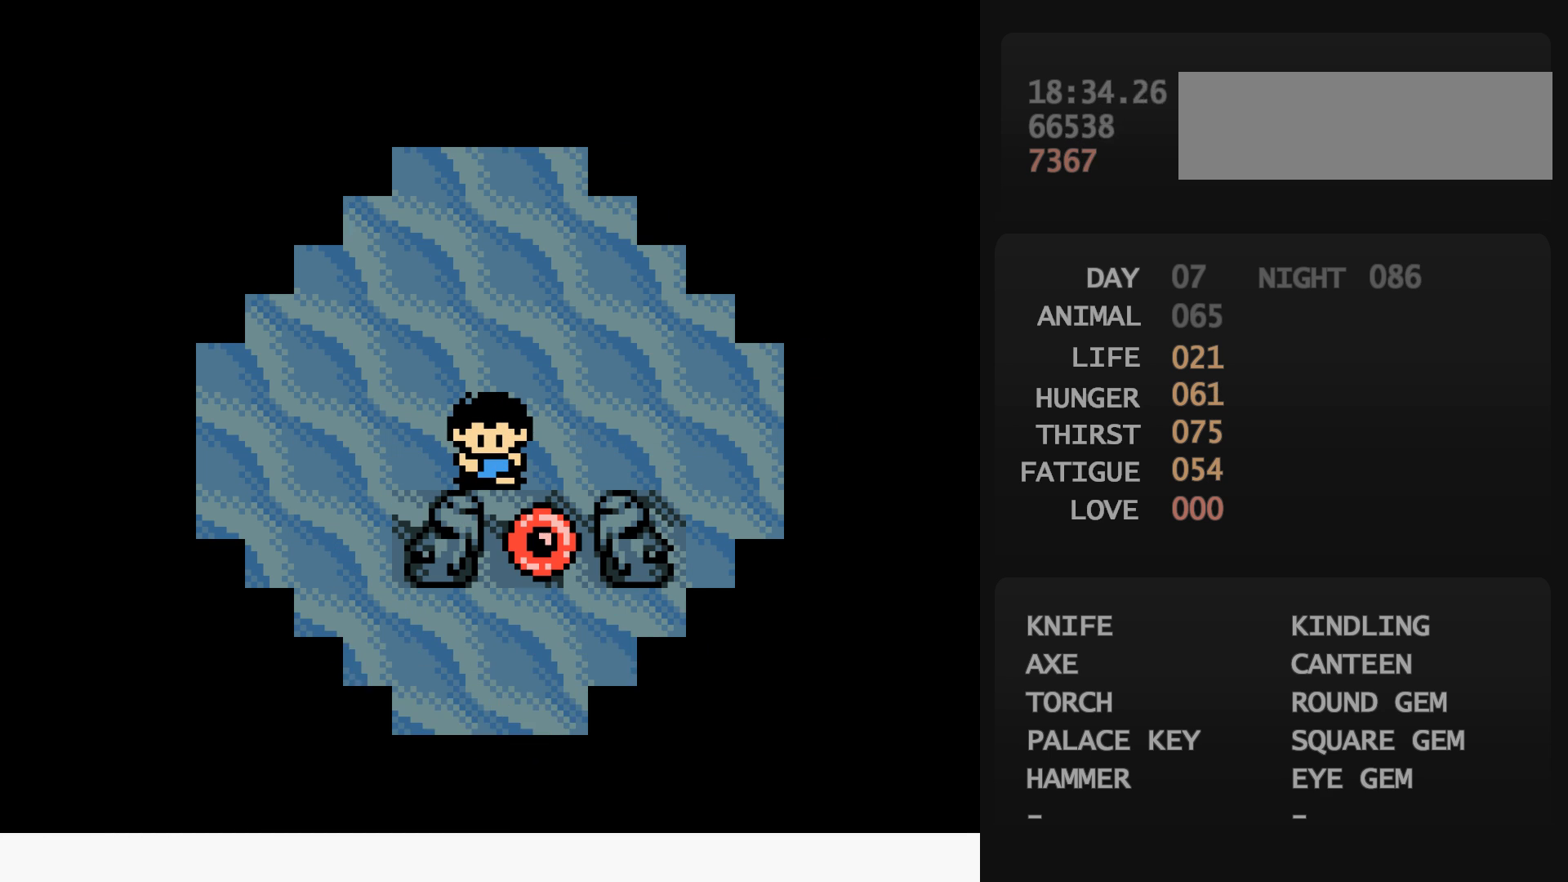
{"buttons": [], "events": [[83, "A", "down"], [100, "A", "up"]]}
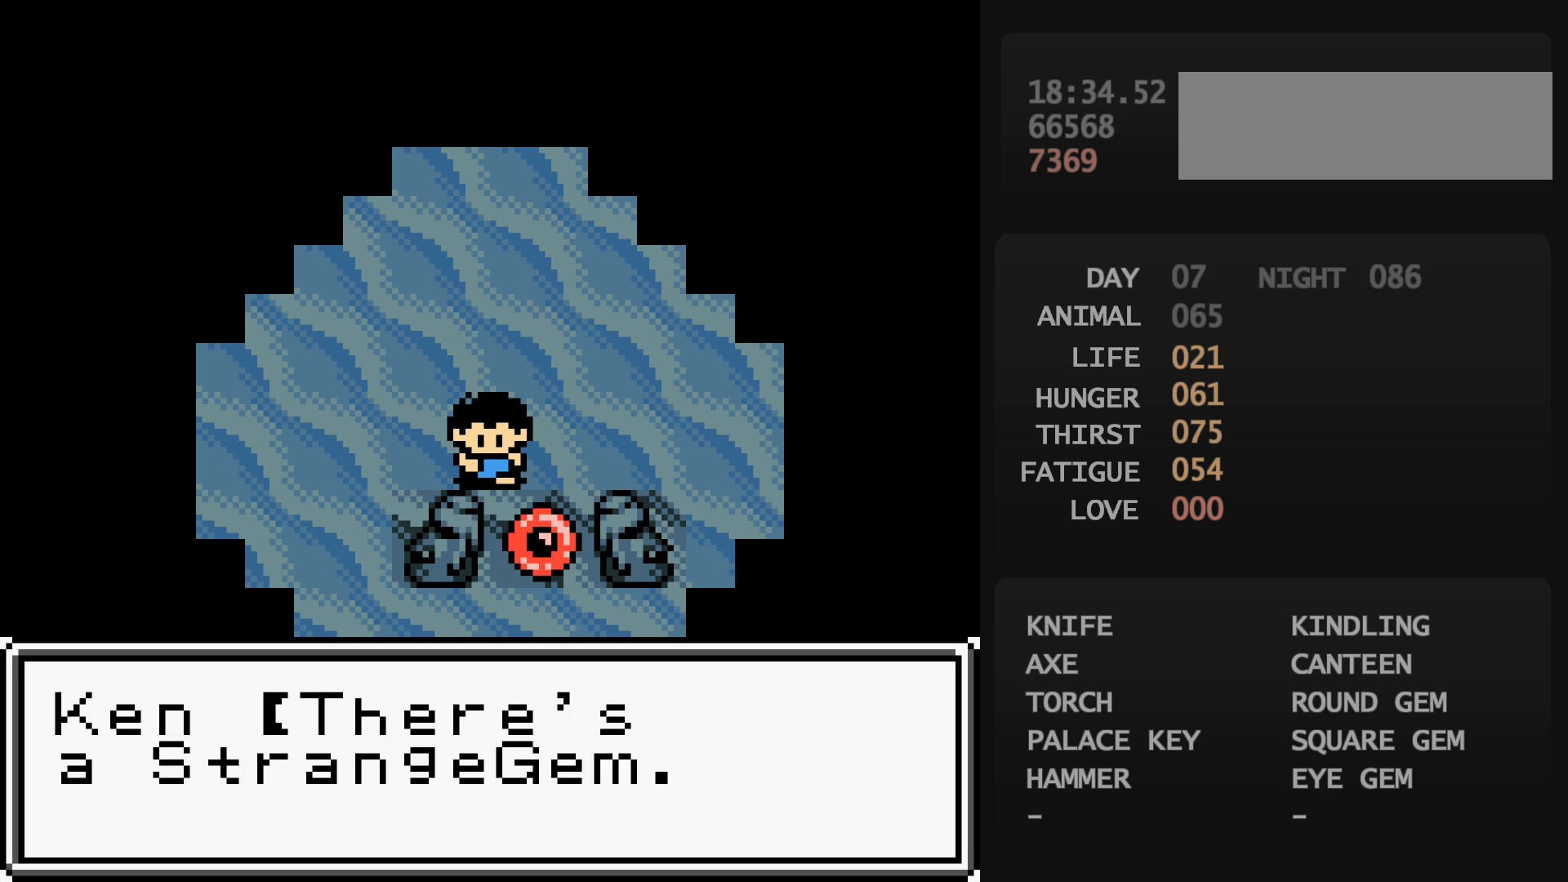
{"buttons": [], "events": [[17, "B", "down"], [33, "B", "up"], [67, "A", "down"], [83, "A", "up"]]}
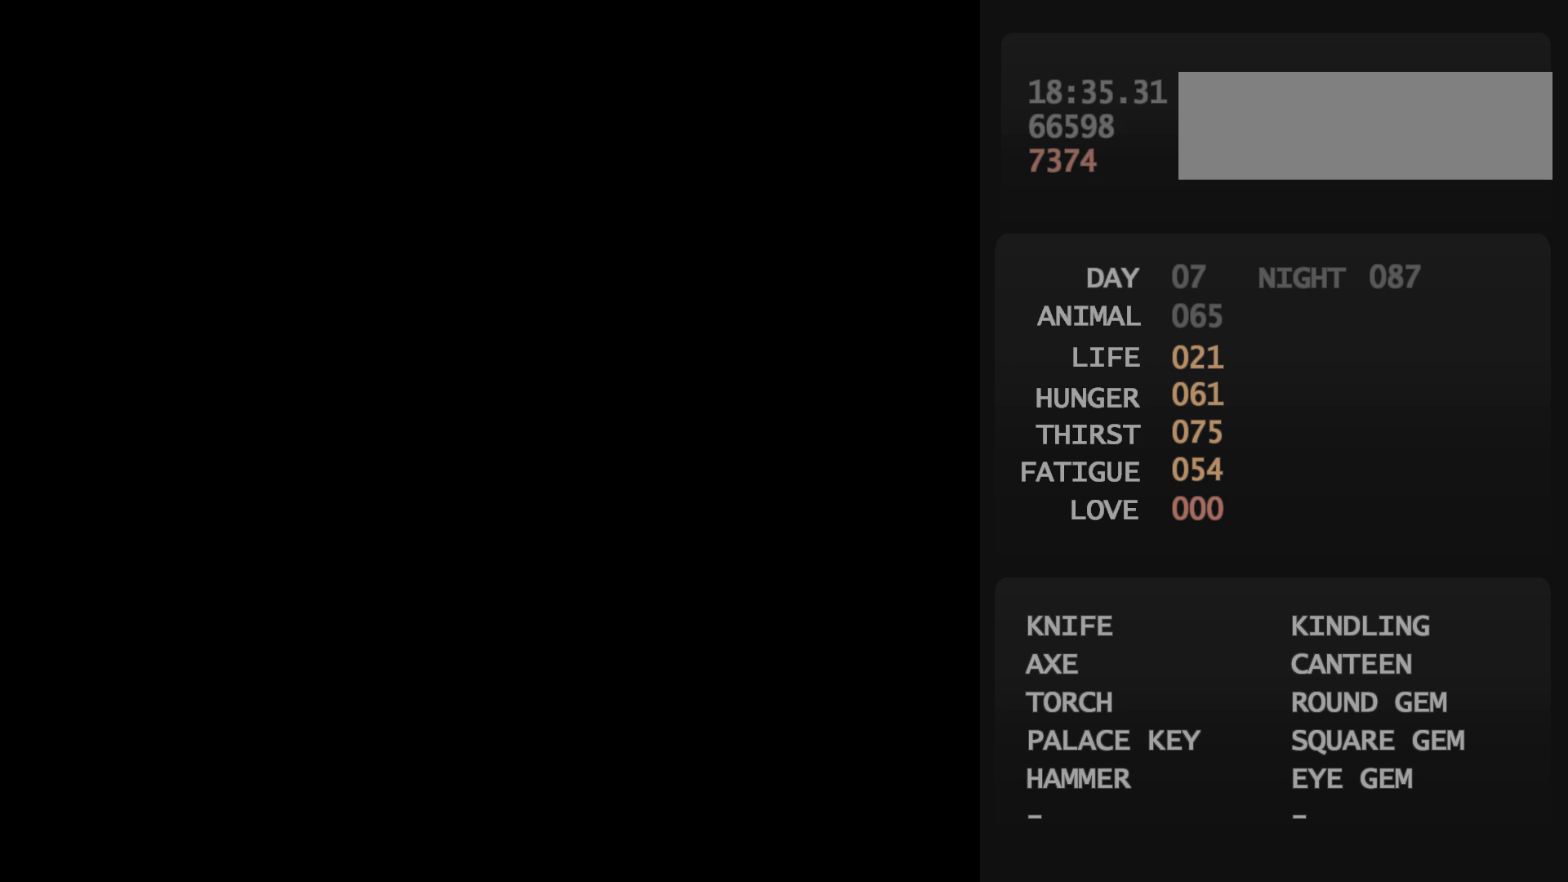
{"buttons": [], "events": []}
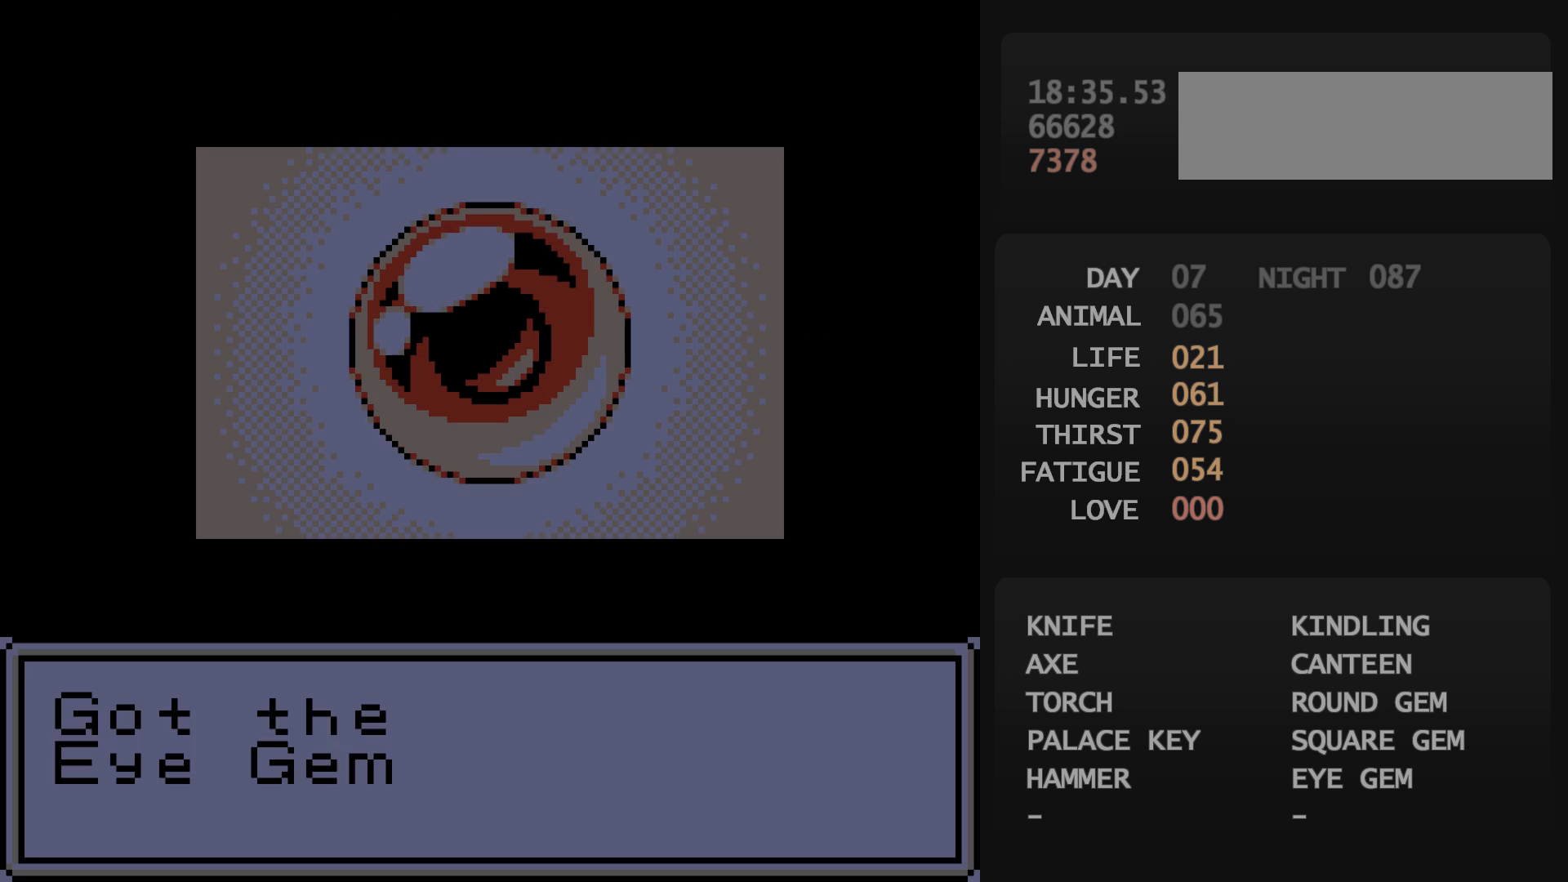
{"buttons": [], "events": []}
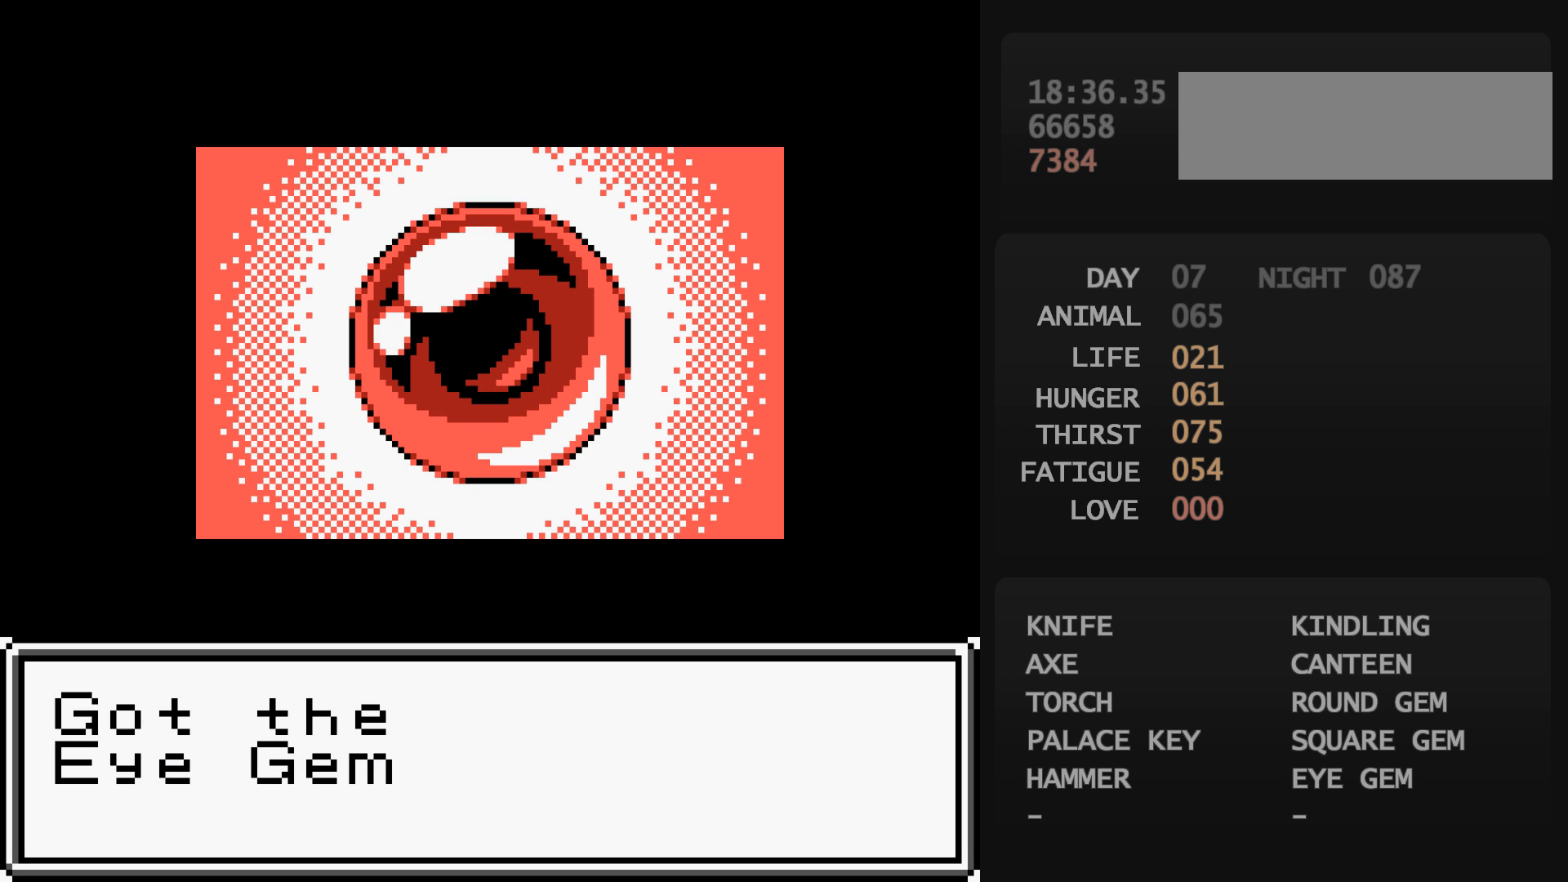
{"buttons": [], "events": []}
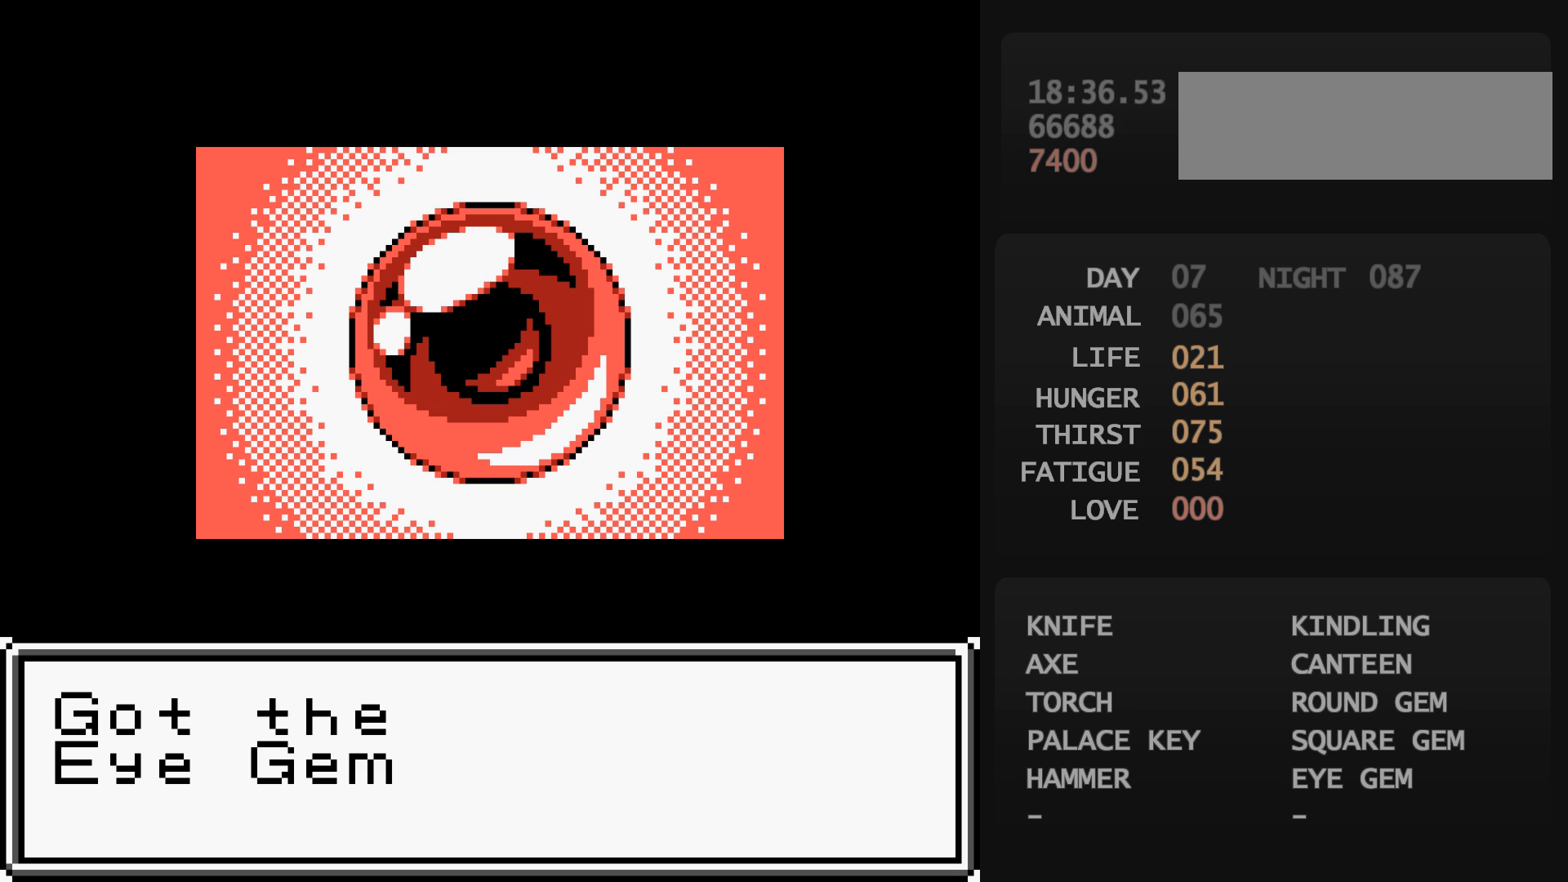
{"buttons": [], "events": []}
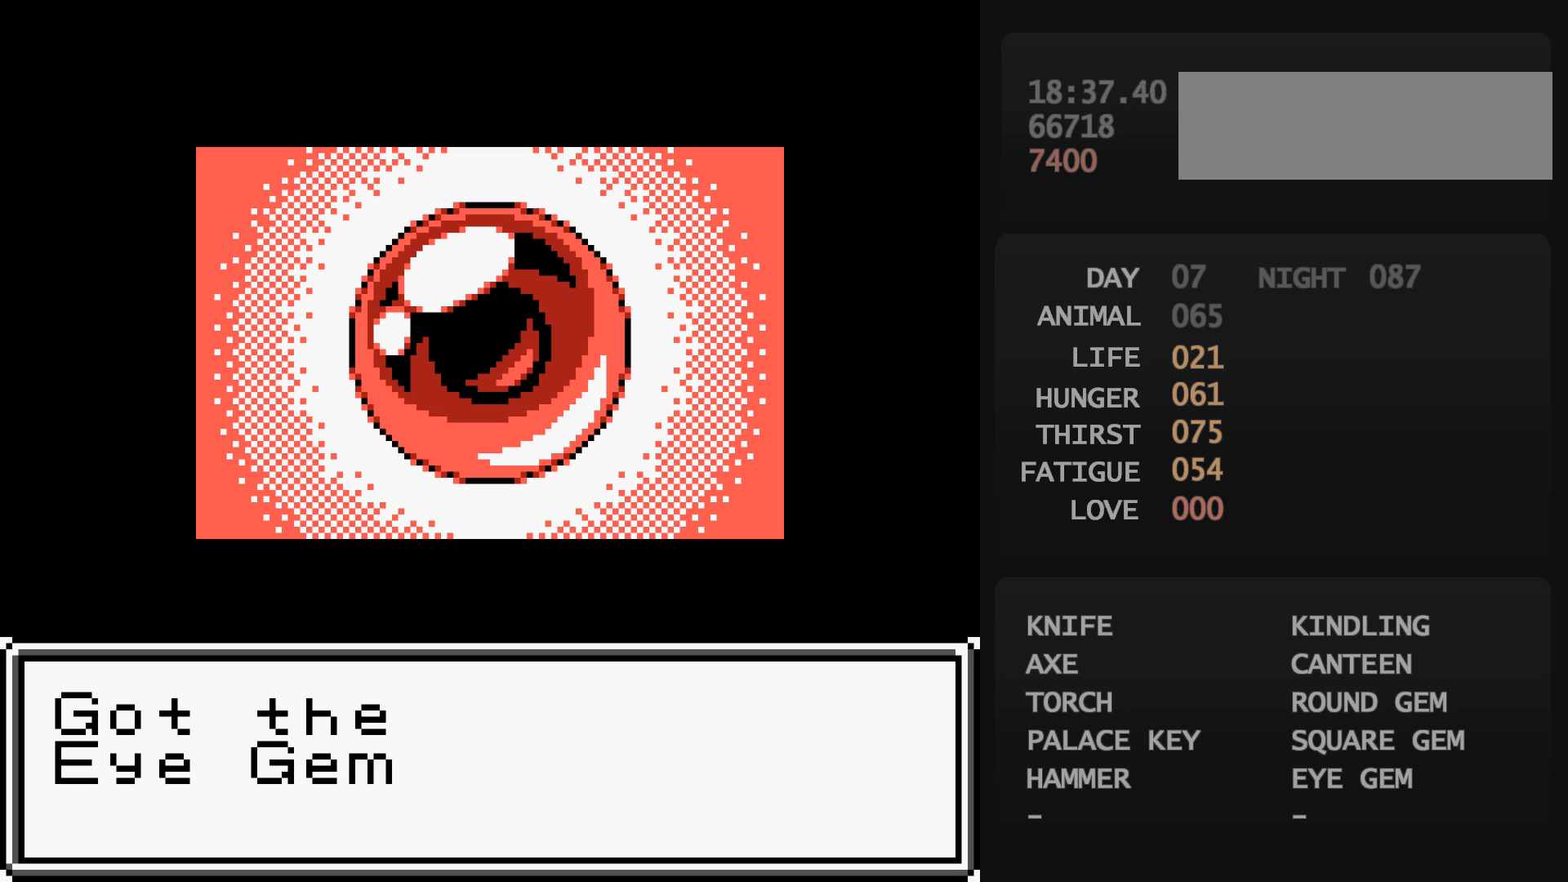
{"buttons": ["B"], "events": [[483, "START", "down"], [500, "B", "down"], [500, "START", "up"]]}
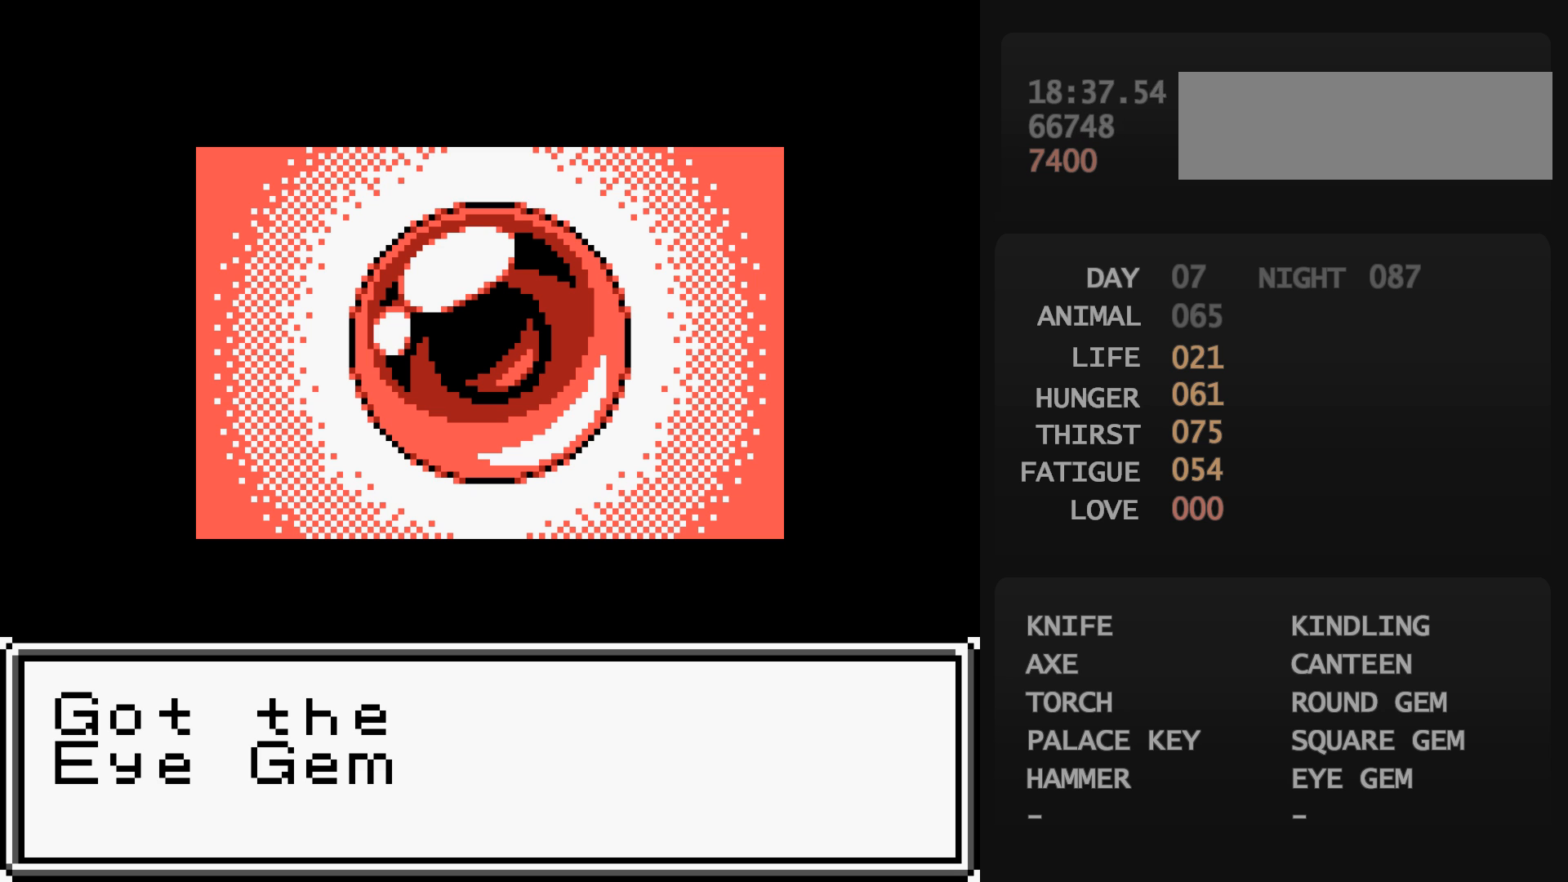
{"buttons": ["DPAD_UP", "DPAD_LEFT"], "events": [[17, "B", "up"], [17, "START", "down"], [33, "B", "down"], [33, "START", "up"], [50, "B", "up"], [50, "START", "down"], [67, "B", "down"], [67, "START", "up"], [83, "B", "up"], [83, "START", "down"], [100, "B", "down"], [100, "START", "up"], [117, "B", "up"], [117, "START", "down"], [133, "B", "down"], [133, "START", "up"], [150, "B", "up"], [150, "START", "down"], [167, "B", "down"], [167, "START", "up"], [183, "B", "up"], [183, "START", "down"], [200, "B", "down"], [200, "START", "up"], [217, "B", "up"], [217, "START", "down"], [233, "B", "down"], [233, "START", "up"], [250, "B", "up"], [250, "START", "down"], [267, "DPAD_LEFT", "down"], [267, "DPAD_UP", "down"], [267, "START", "up"]]}
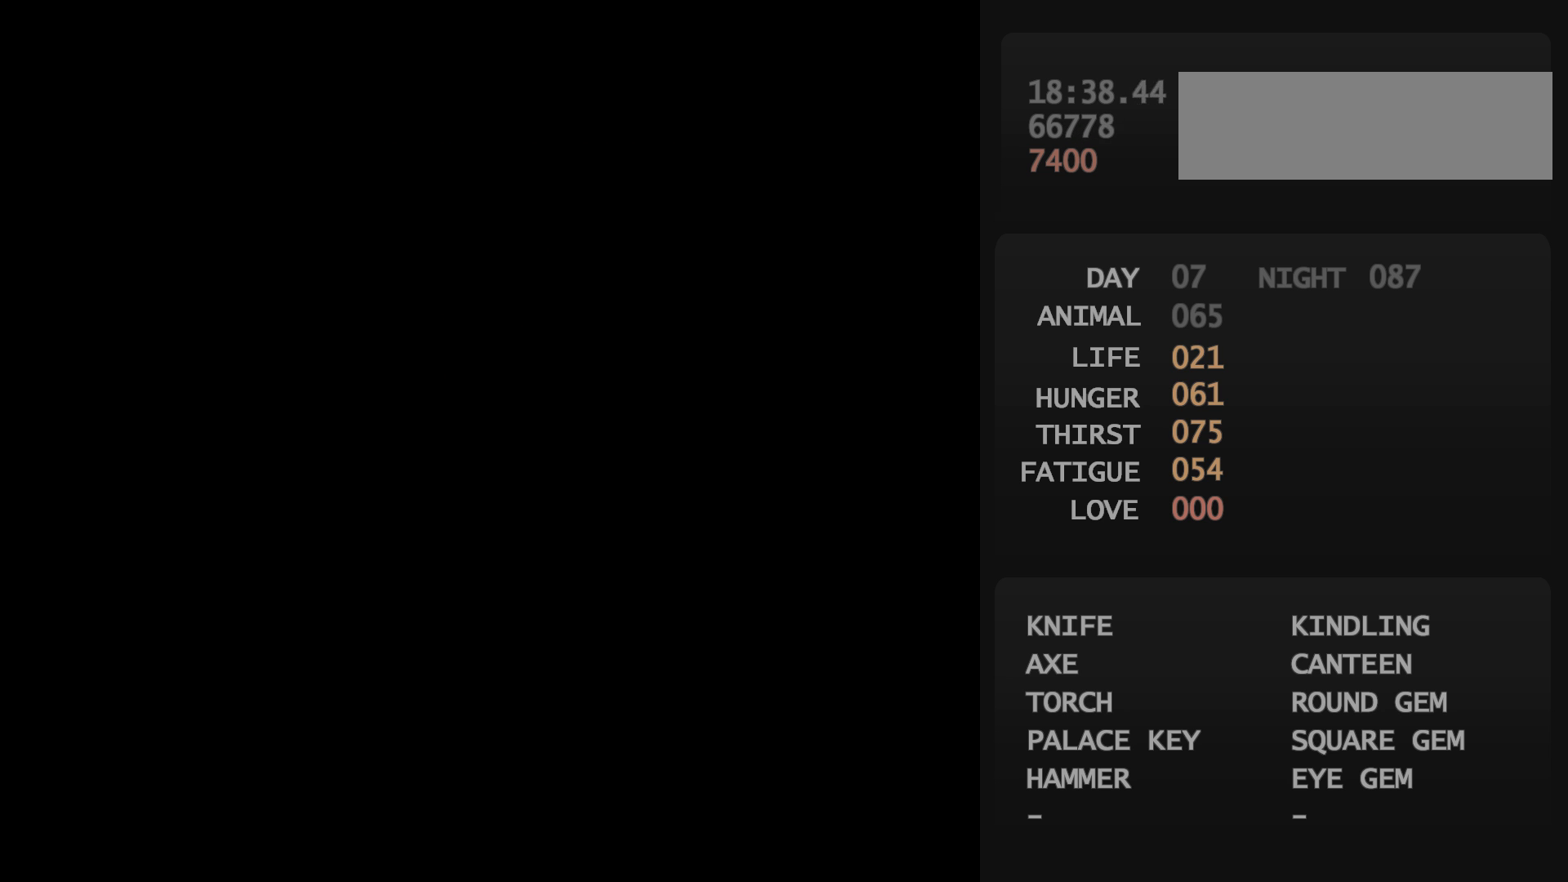
{"buttons": ["DPAD_UP", "DPAD_LEFT"], "events": []}
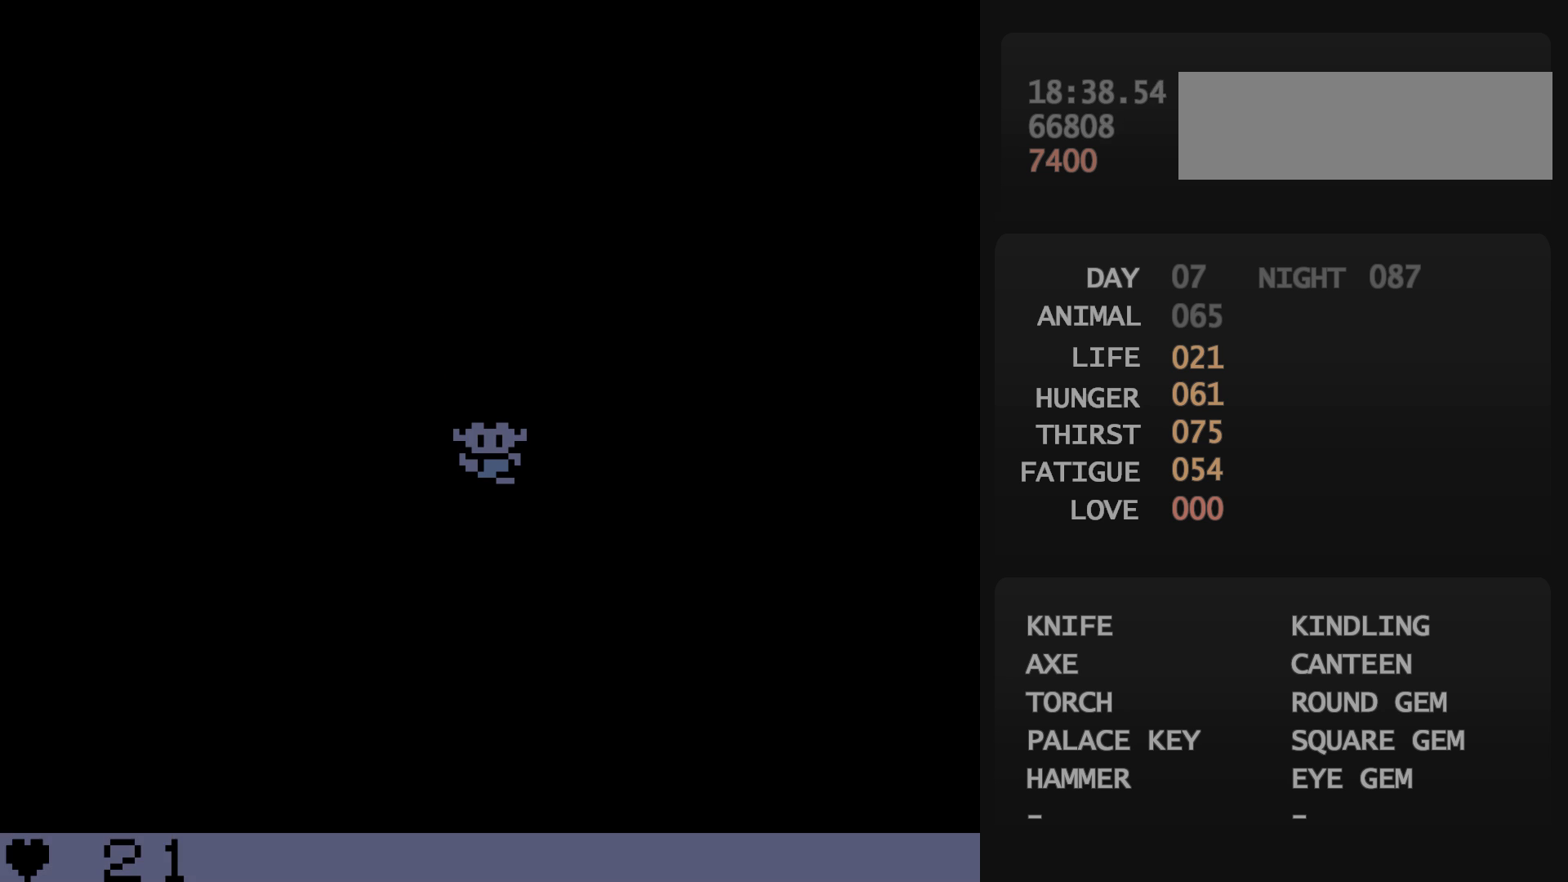
{"buttons": ["DPAD_UP", "DPAD_LEFT"], "events": []}
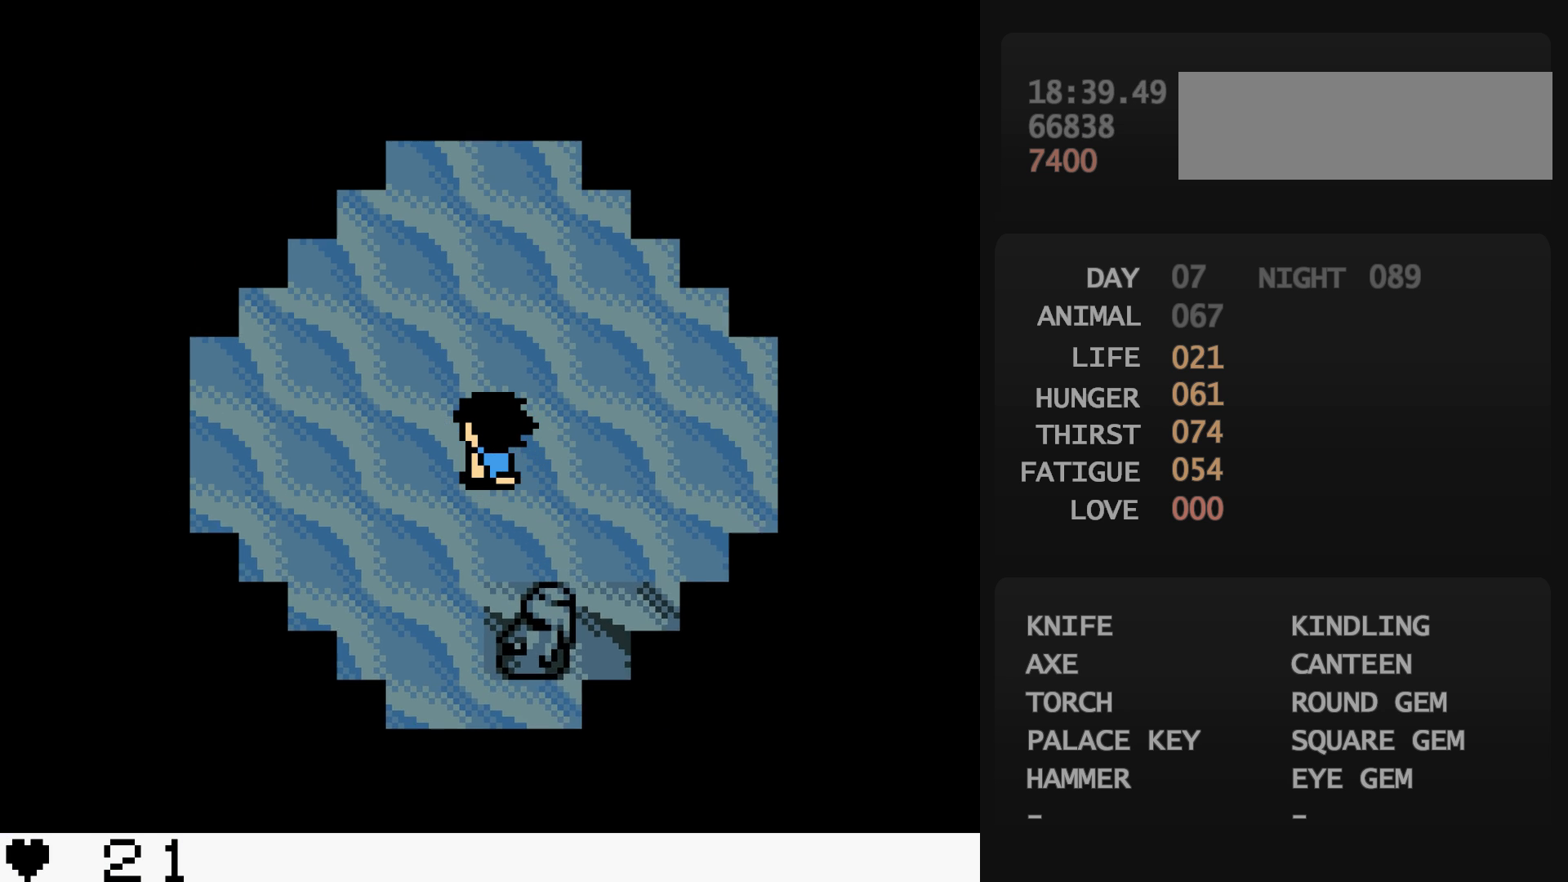
{"buttons": ["DPAD_UP", "DPAD_LEFT"], "events": []}
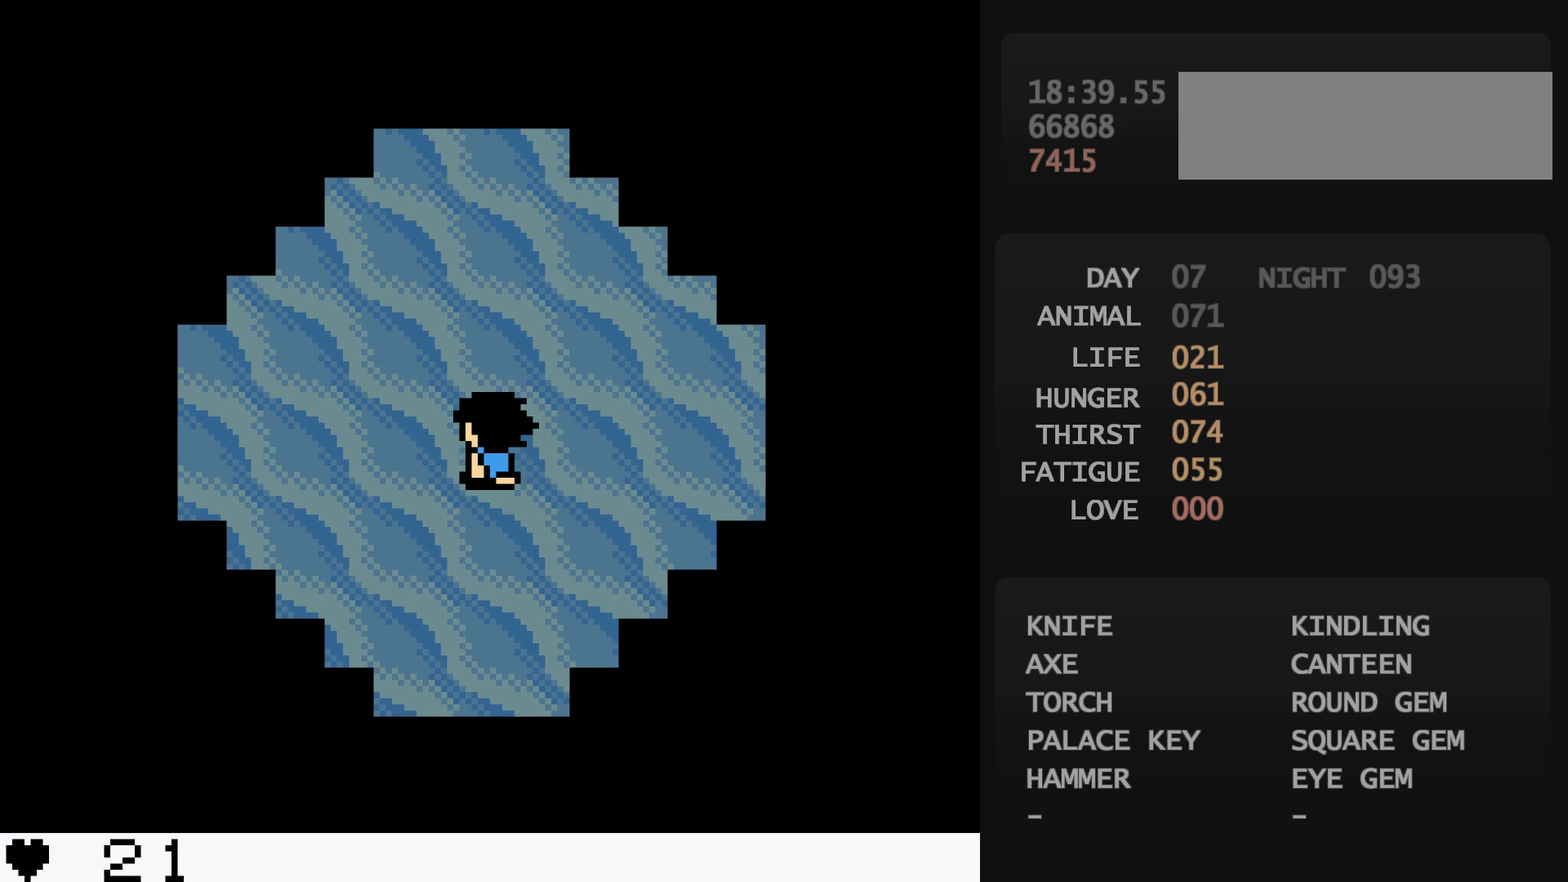
{"buttons": ["DPAD_UP", "DPAD_LEFT"], "events": []}
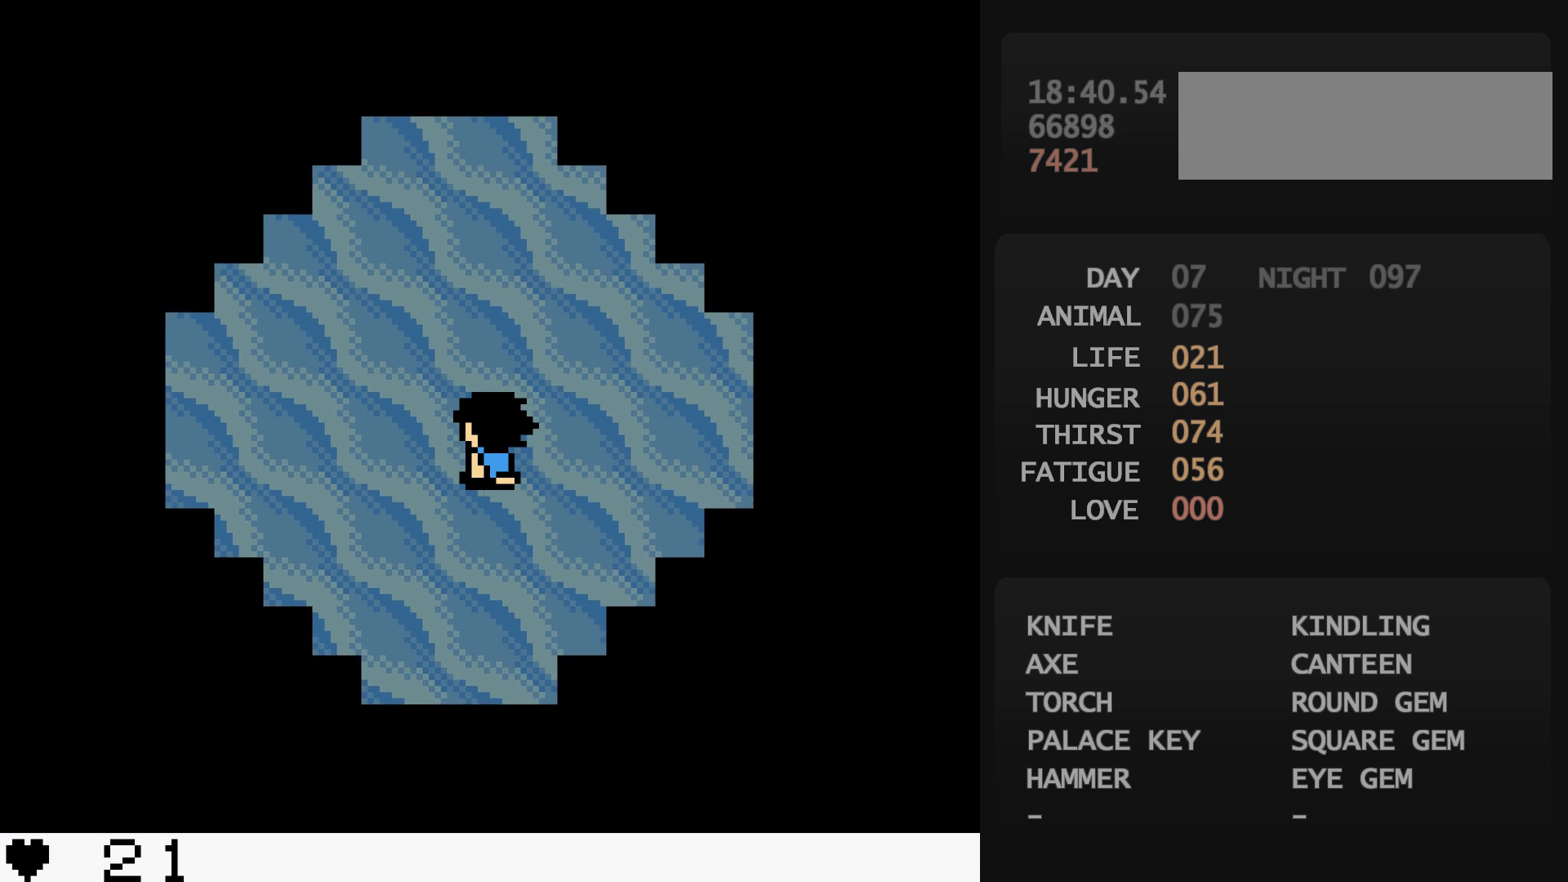
{"buttons": ["DPAD_UP", "DPAD_LEFT"], "events": []}
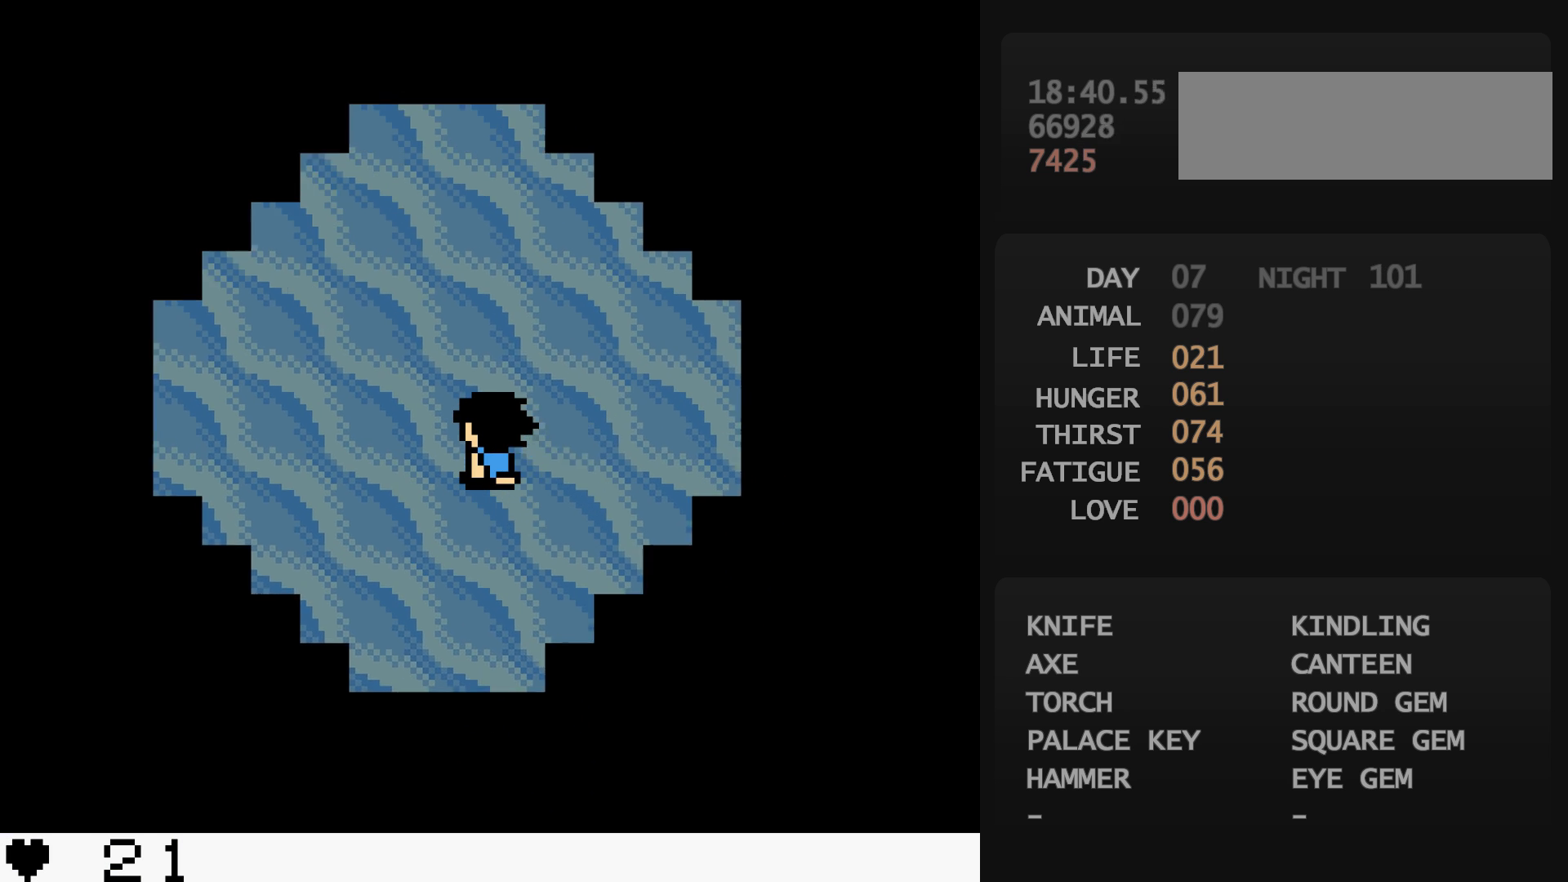
{"buttons": [], "events": [[117, "A", "down"], [117, "DPAD_LEFT", "up"], [117, "DPAD_UP", "up"], [133, "A", "up"], [350, "A", "down"], [367, "A", "up"]]}
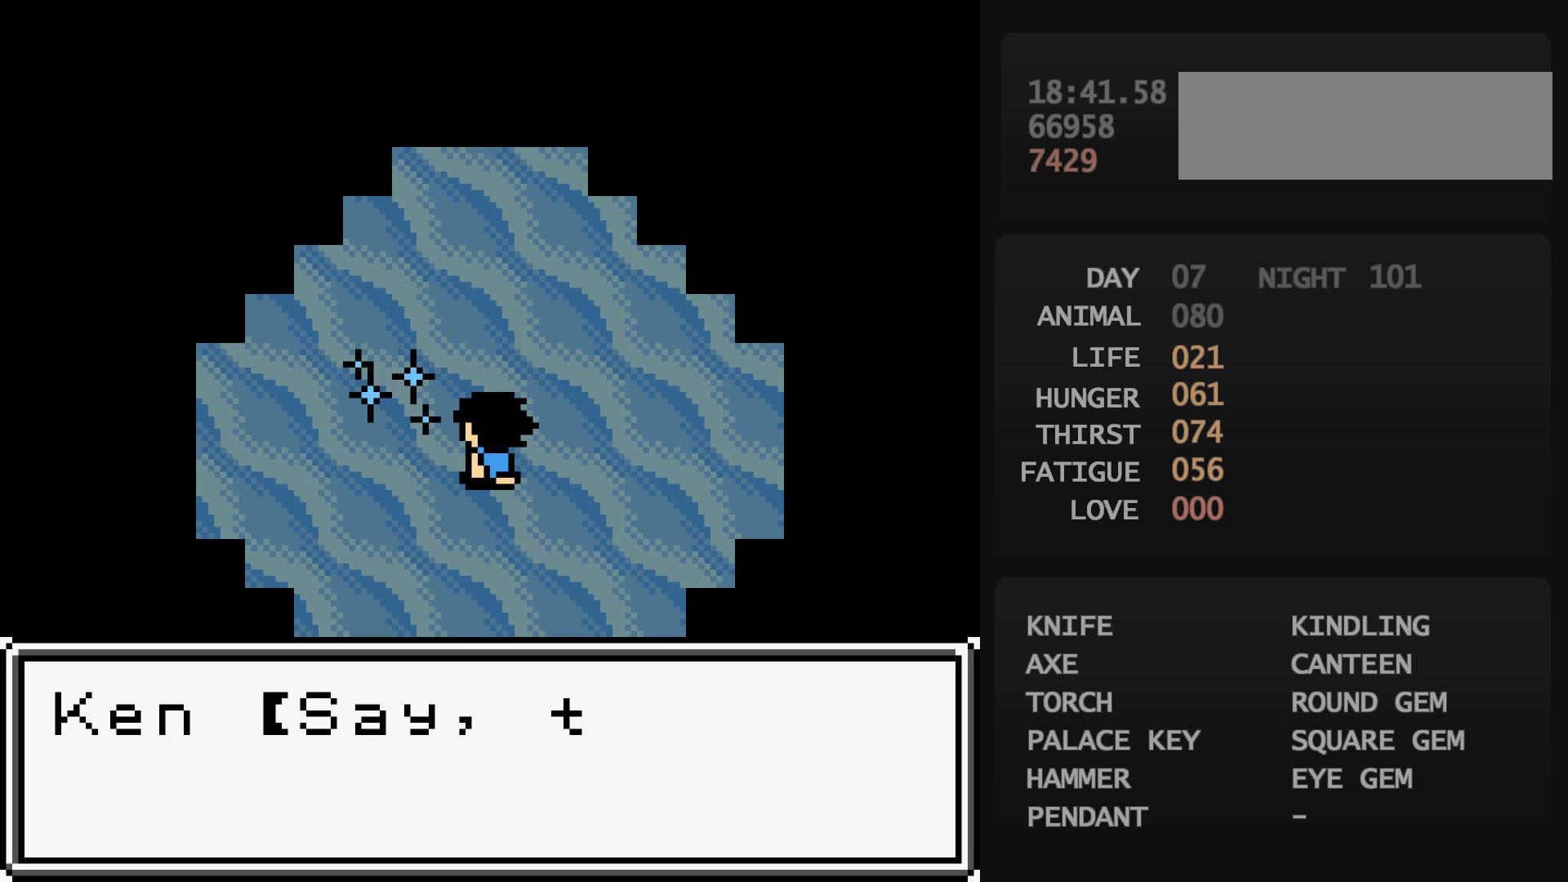
{"buttons": [], "events": [[400, "B", "down"], [417, "B", "up"], [450, "A", "down"], [467, "A", "up"]]}
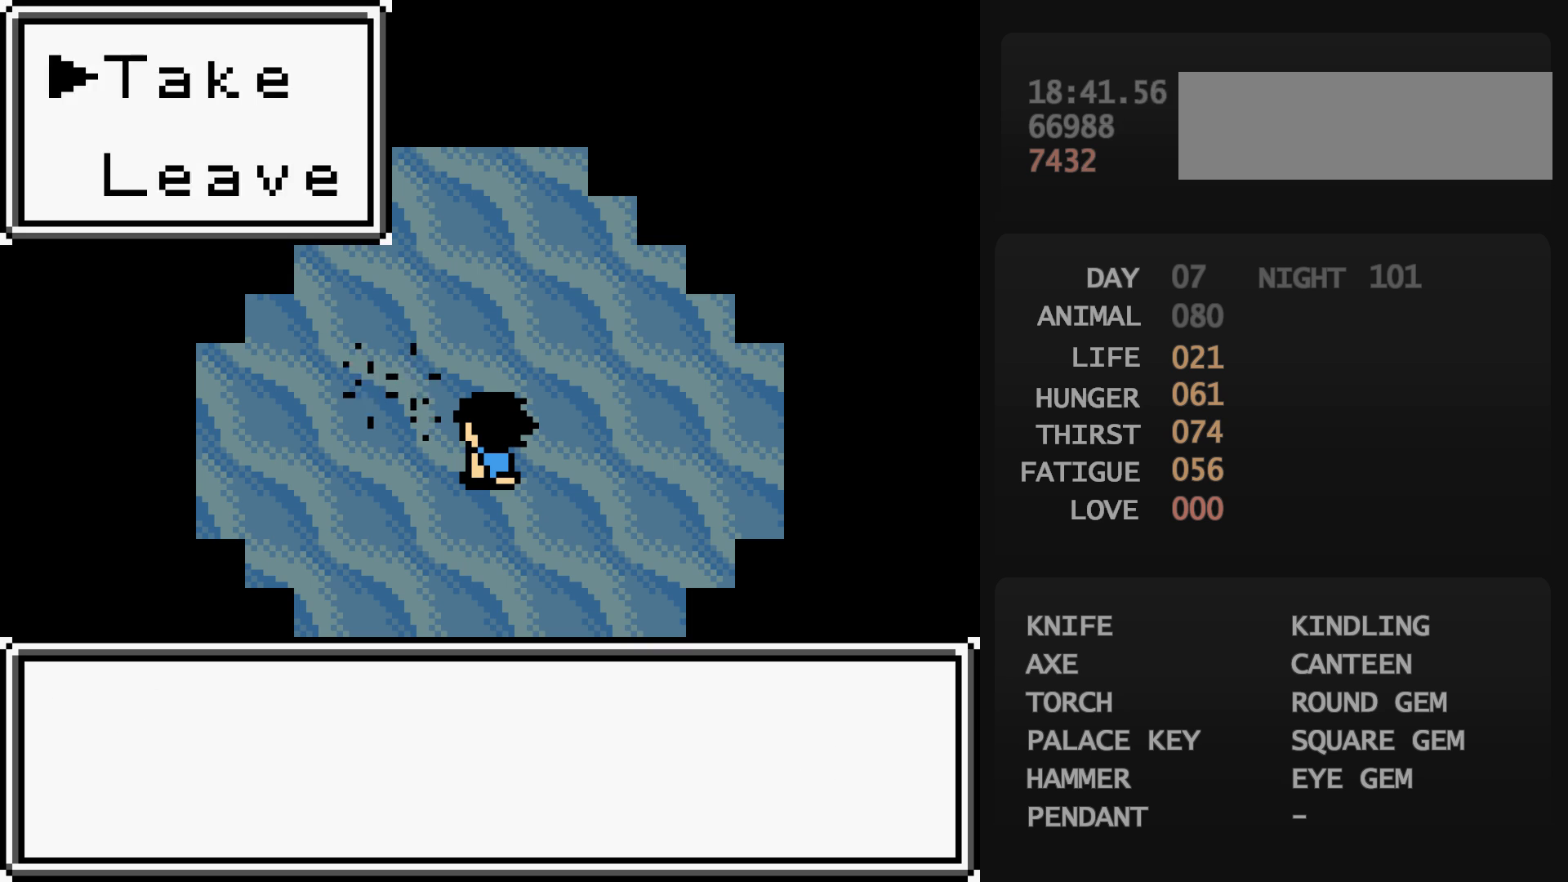
{"buttons": [], "events": []}
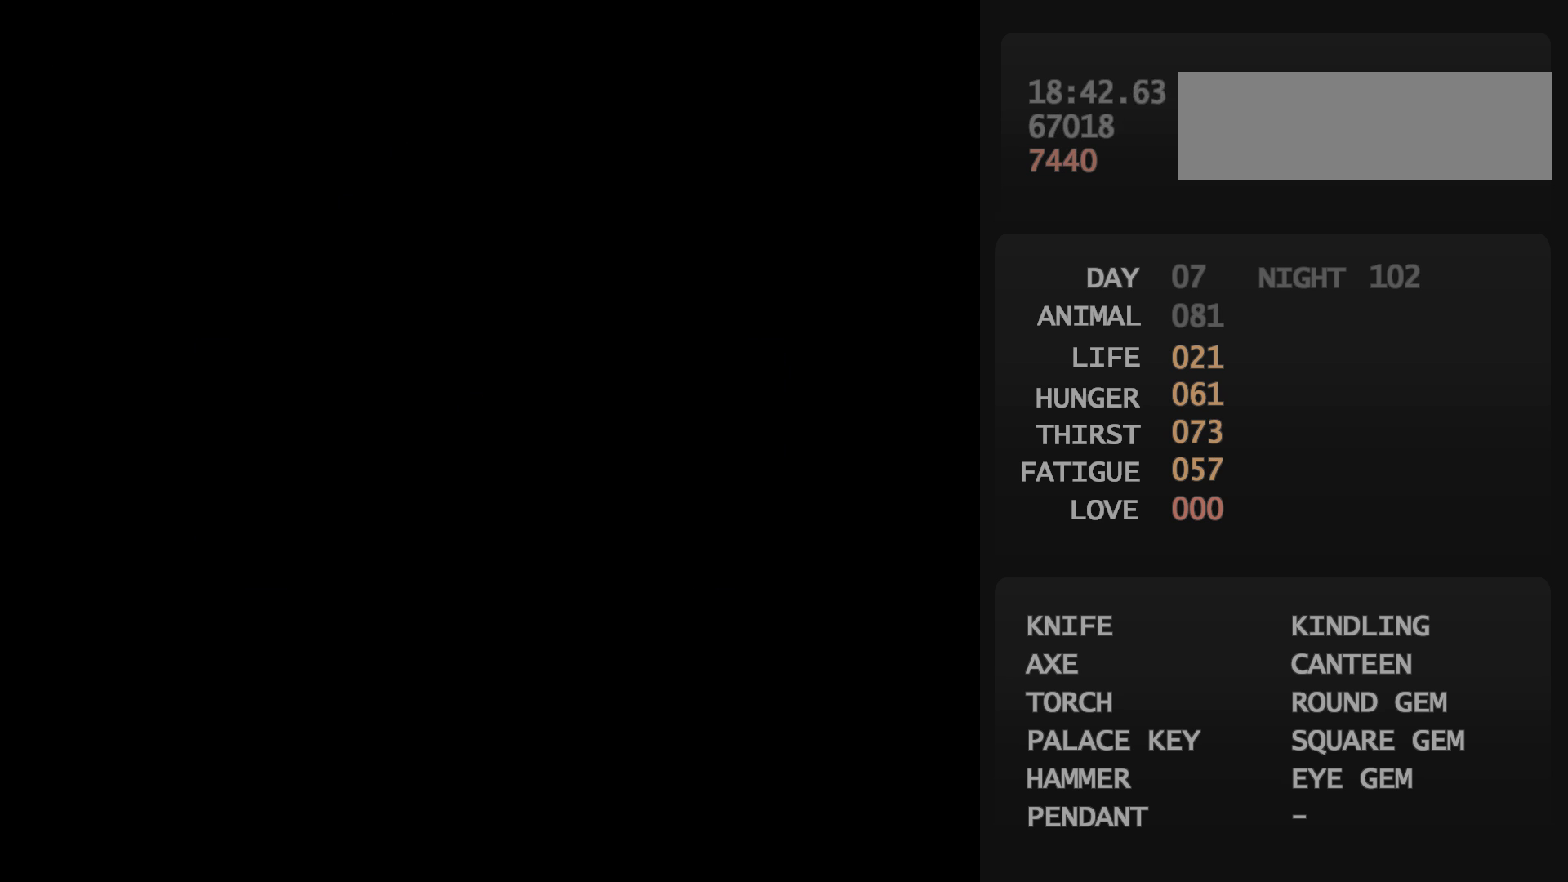
{"buttons": [], "events": []}
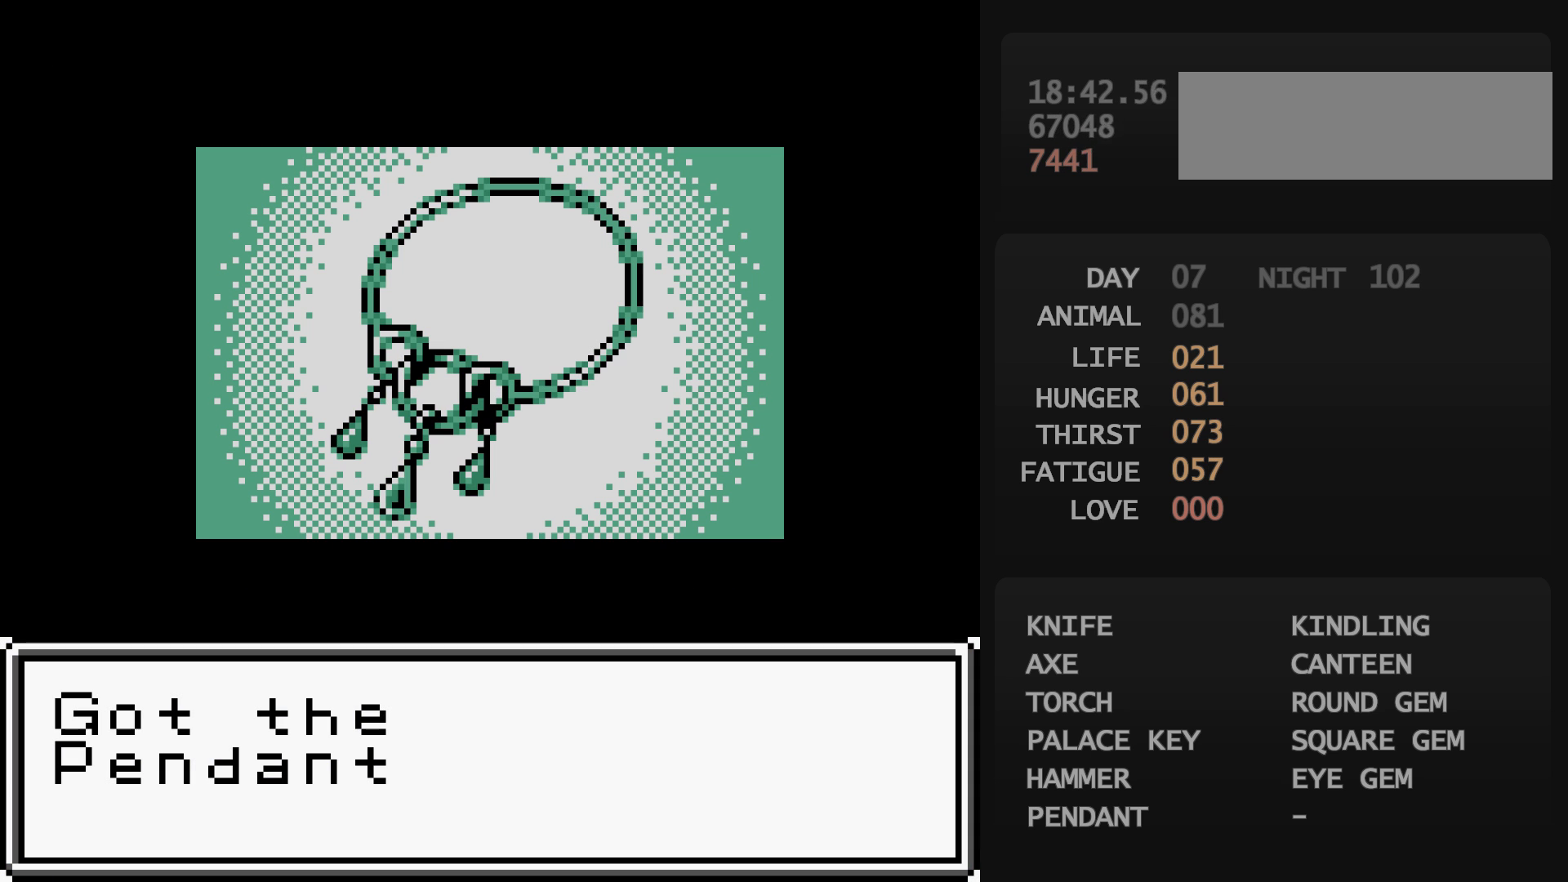
{"buttons": [], "events": []}